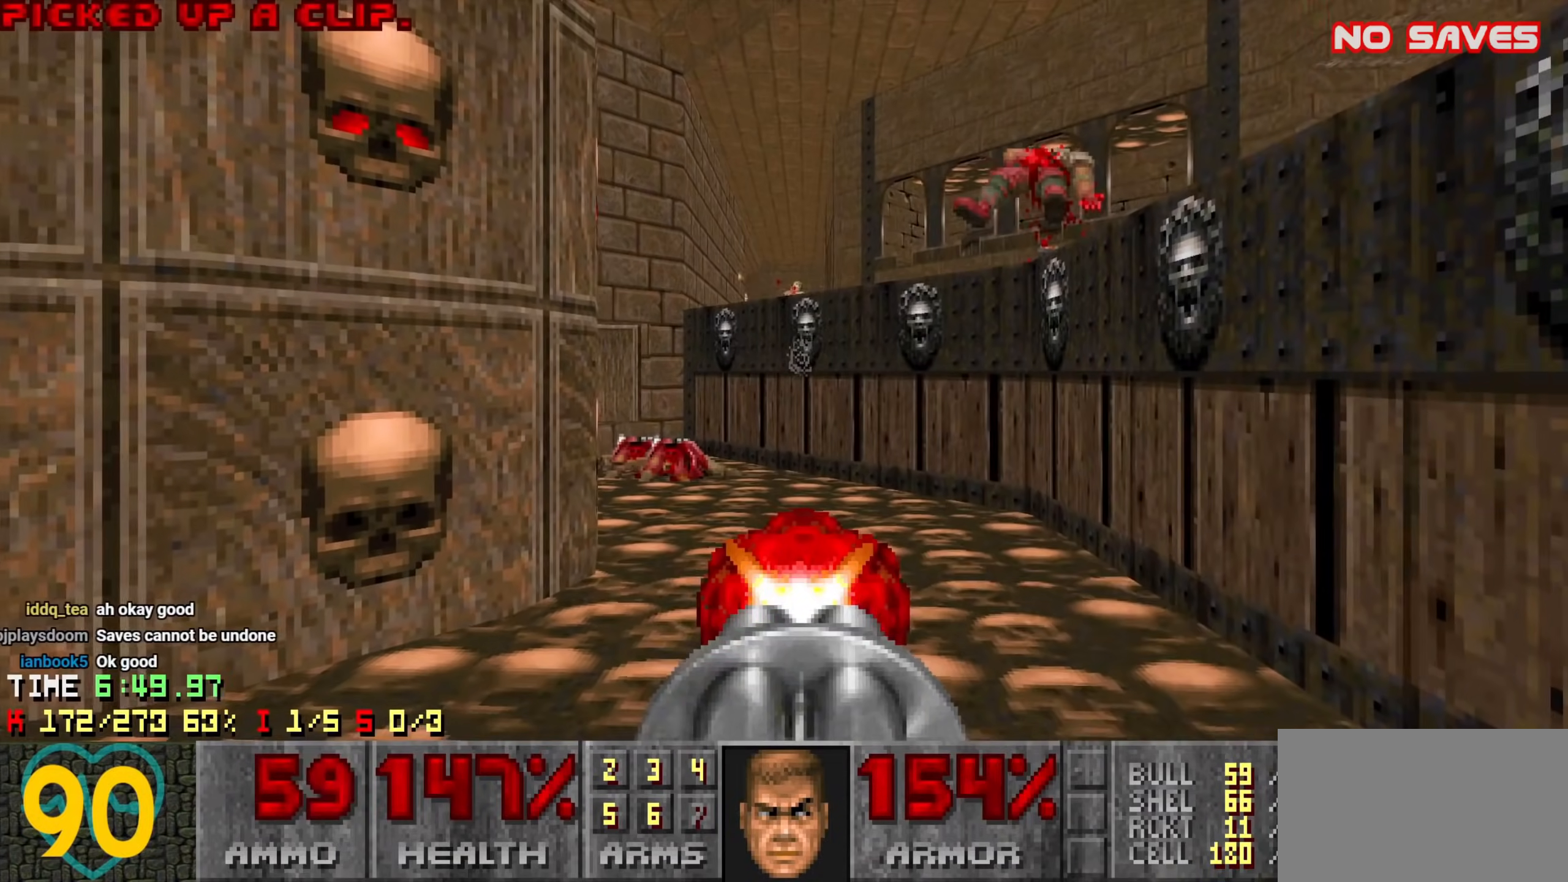
Gameplay with keyboard and mouse; each line is a JSON object with the keys and mouse buttons held at the frame after it. "events" lists presses ("down") and releases ("up") of "1", "2", "3", "4", "a", "alt", "c", "ctrl", "d", "e", "f", "q", "r", "s", "shift", "space", "tab", "v", "w", "x", "z", "mouse_left", "mouse_wheel" and "mouse_right" between this image and that frame as [ms after this image, input, new state], when the widget could be followed in between. "mouse_left", "mouse_wheel", "mouse_right" = the "left", "wheel", "right" buttons of the "mouse" list. No other keys are recorded. "wheel" means that the mouse wheel is clicked or scrolled. "mouse_move" is the direction in which the mouse moves at that frame (one of eight, or "still"), when it could be read.
{"keys": ["d"], "mouse": [], "mouse_move": "left", "events": [[83, "mouse_left", "down"], [133, "a", "down"], [133, "w", "down"], [183, "a", "up"], [183, "mouse_left", "up"], [183, "w", "up"], [316, "mouse_left", "down"], [466, "d", "down"], [466, "mouse_left", "up"]]}
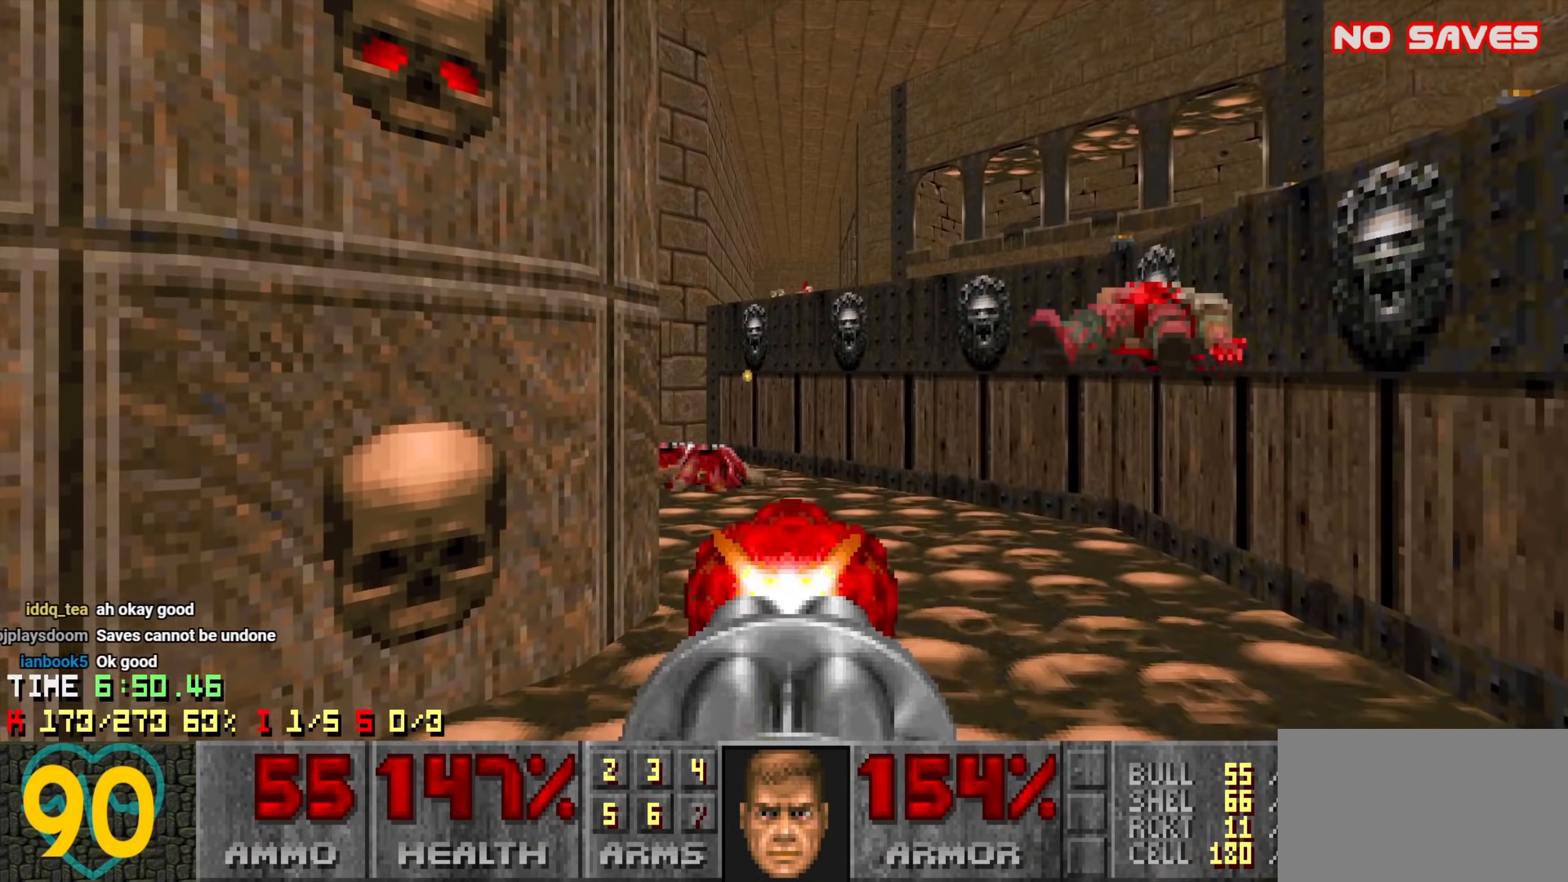
{"keys": [], "mouse": [], "mouse_move": "left", "events": [[16, "d", "up"], [116, "mouse_left", "down"], [116, "s", "down"], [166, "a", "down"], [200, "s", "up"], [250, "a", "up"], [250, "mouse_left", "up"], [383, "mouse_left", "down"], [483, "mouse_left", "up"]]}
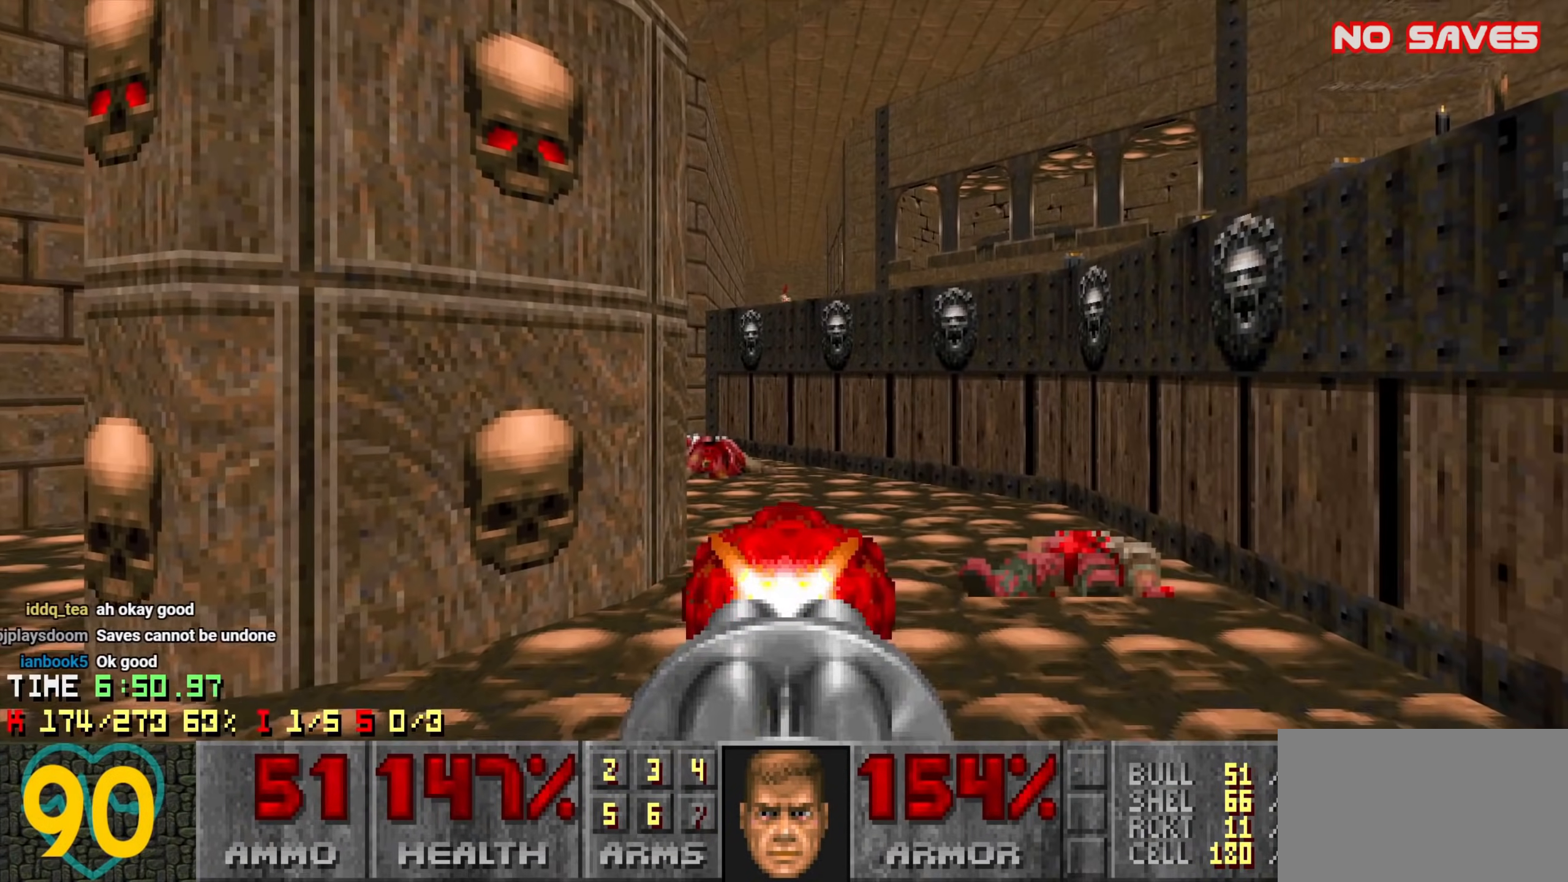
{"keys": ["w"], "mouse": [], "mouse_move": "down-left", "events": [[116, "mouse_left", "down"], [216, "a", "down"], [216, "mouse_left", "up"], [266, "w", "down"], [350, "a", "up"]]}
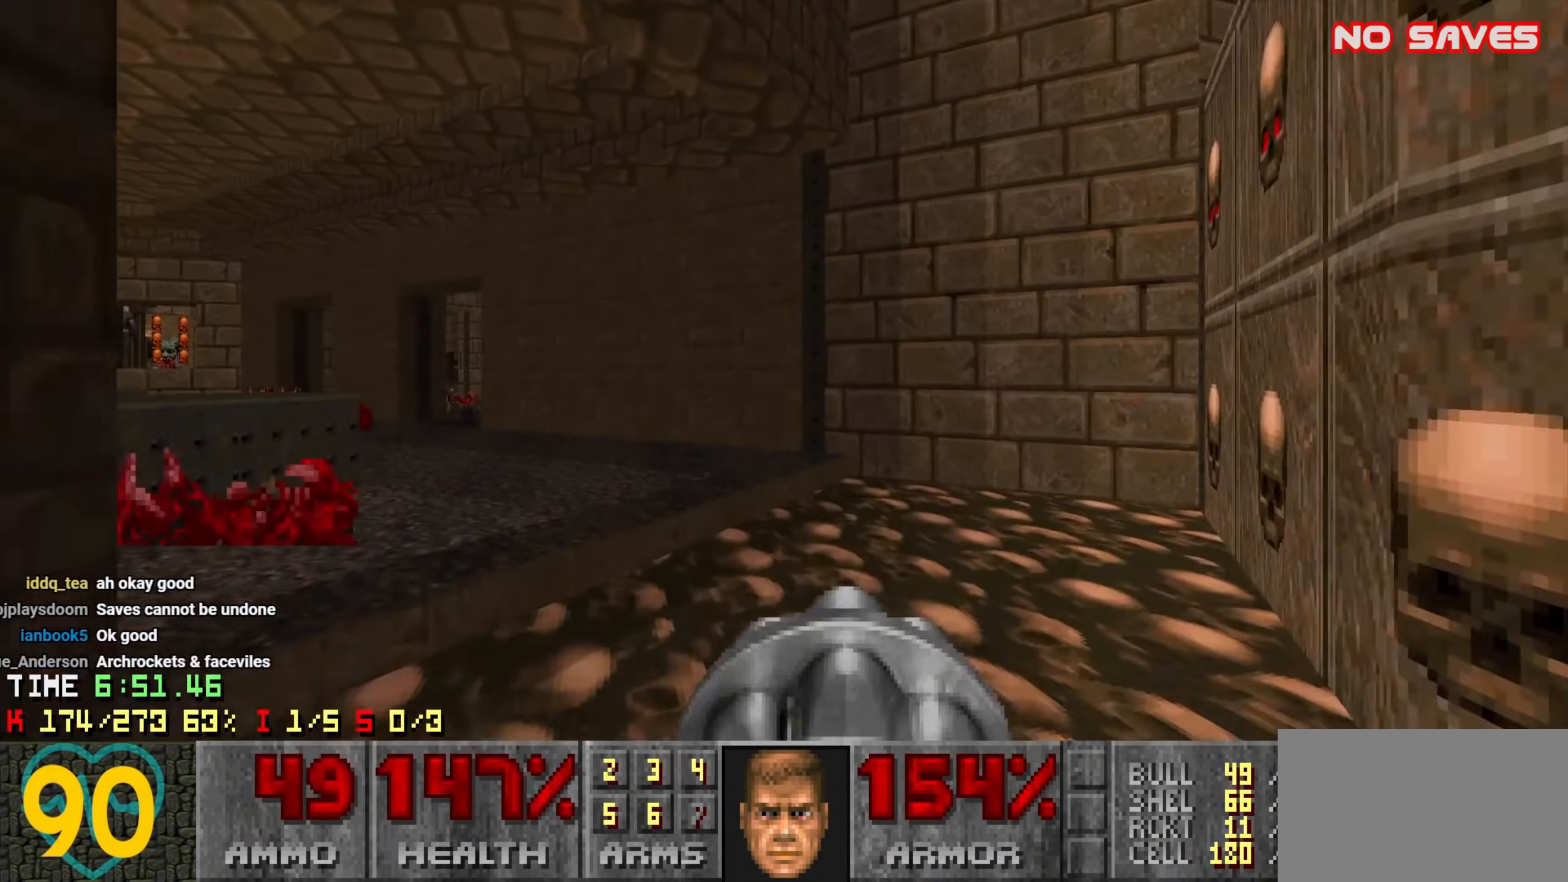
{"keys": ["w"], "mouse": [], "mouse_move": "right", "events": [[50, "a", "down"], [183, "a", "up"], [183, "w", "up"], [283, "a", "down"], [333, "w", "down"], [416, "a", "up"]]}
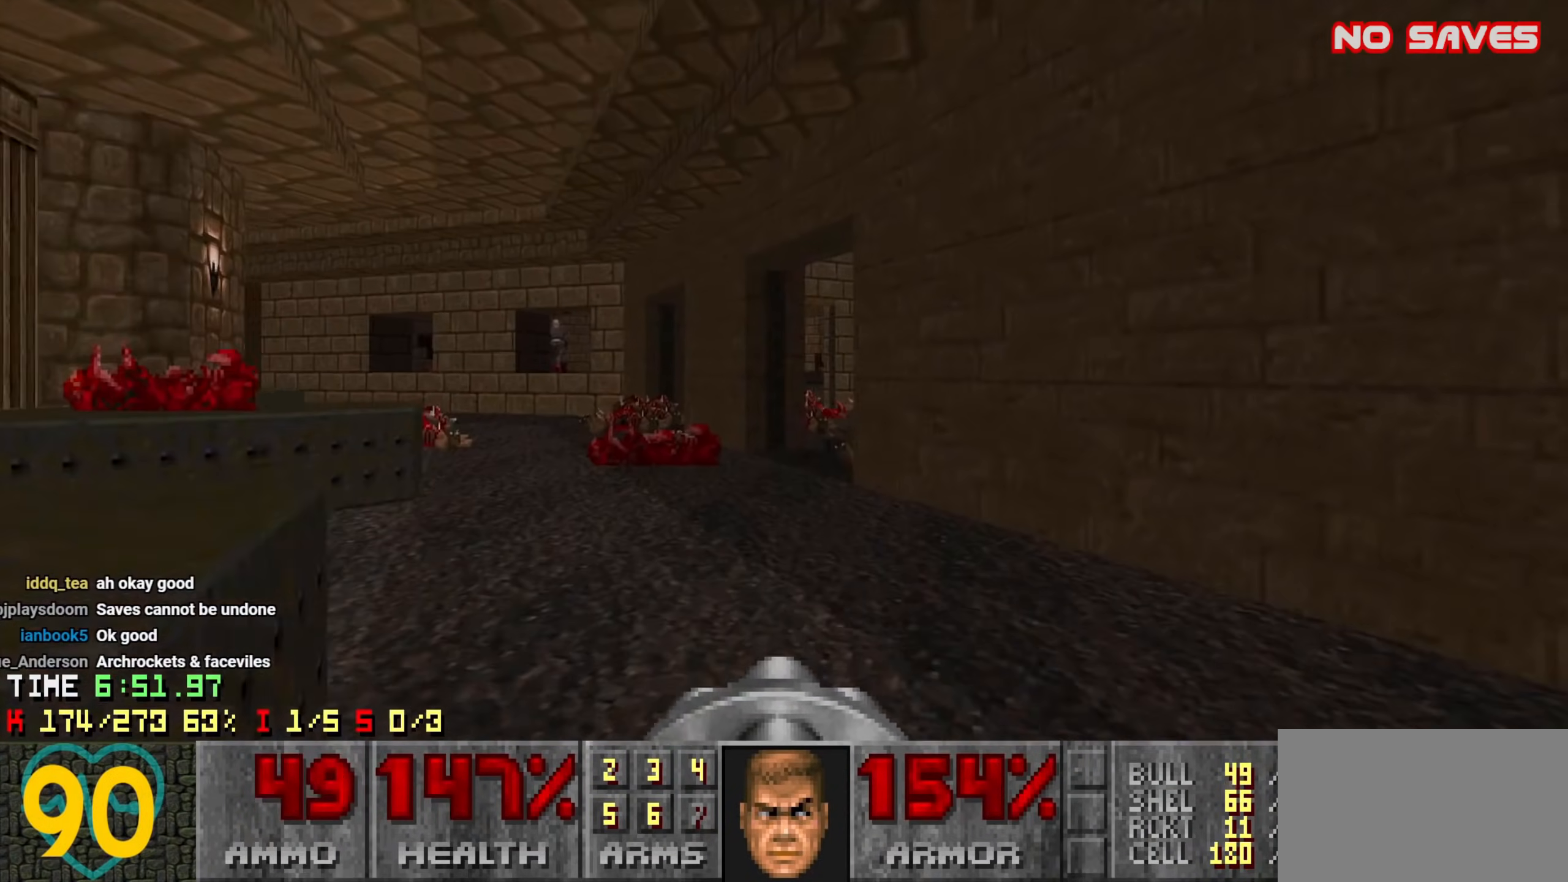
{"keys": ["c", "w"], "mouse": [], "mouse_move": "left", "events": [[100, "a", "down"], [150, "a", "up"], [433, "c", "down"]]}
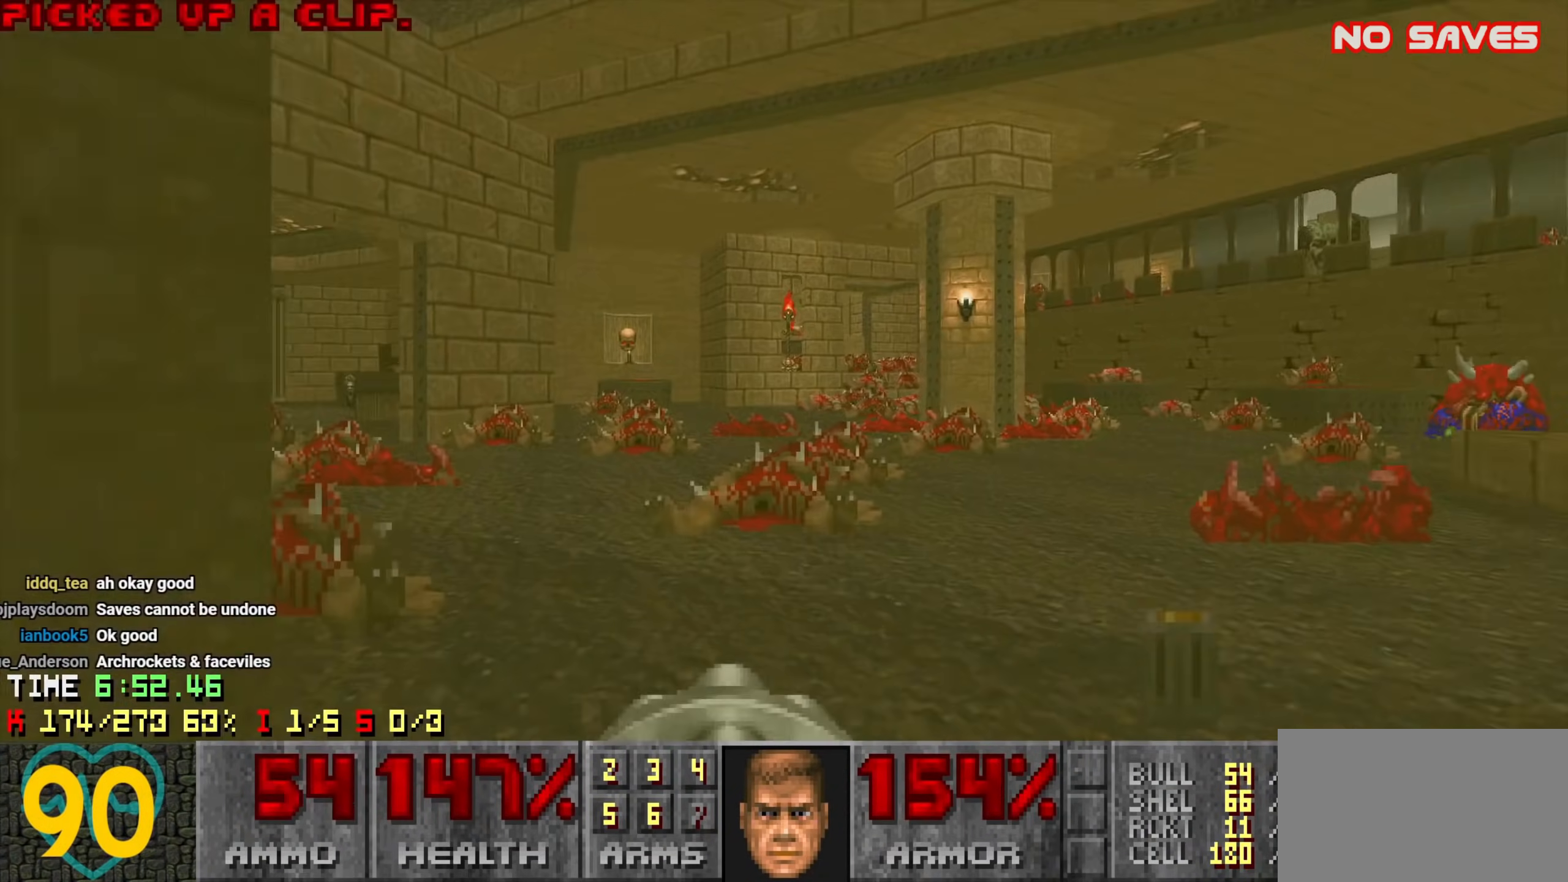
{"keys": [], "mouse": [], "mouse_move": "left", "events": [[33, "c", "up"], [166, "d", "down"], [266, "a", "down"], [266, "d", "up"], [300, "w", "up"], [400, "a", "up"]]}
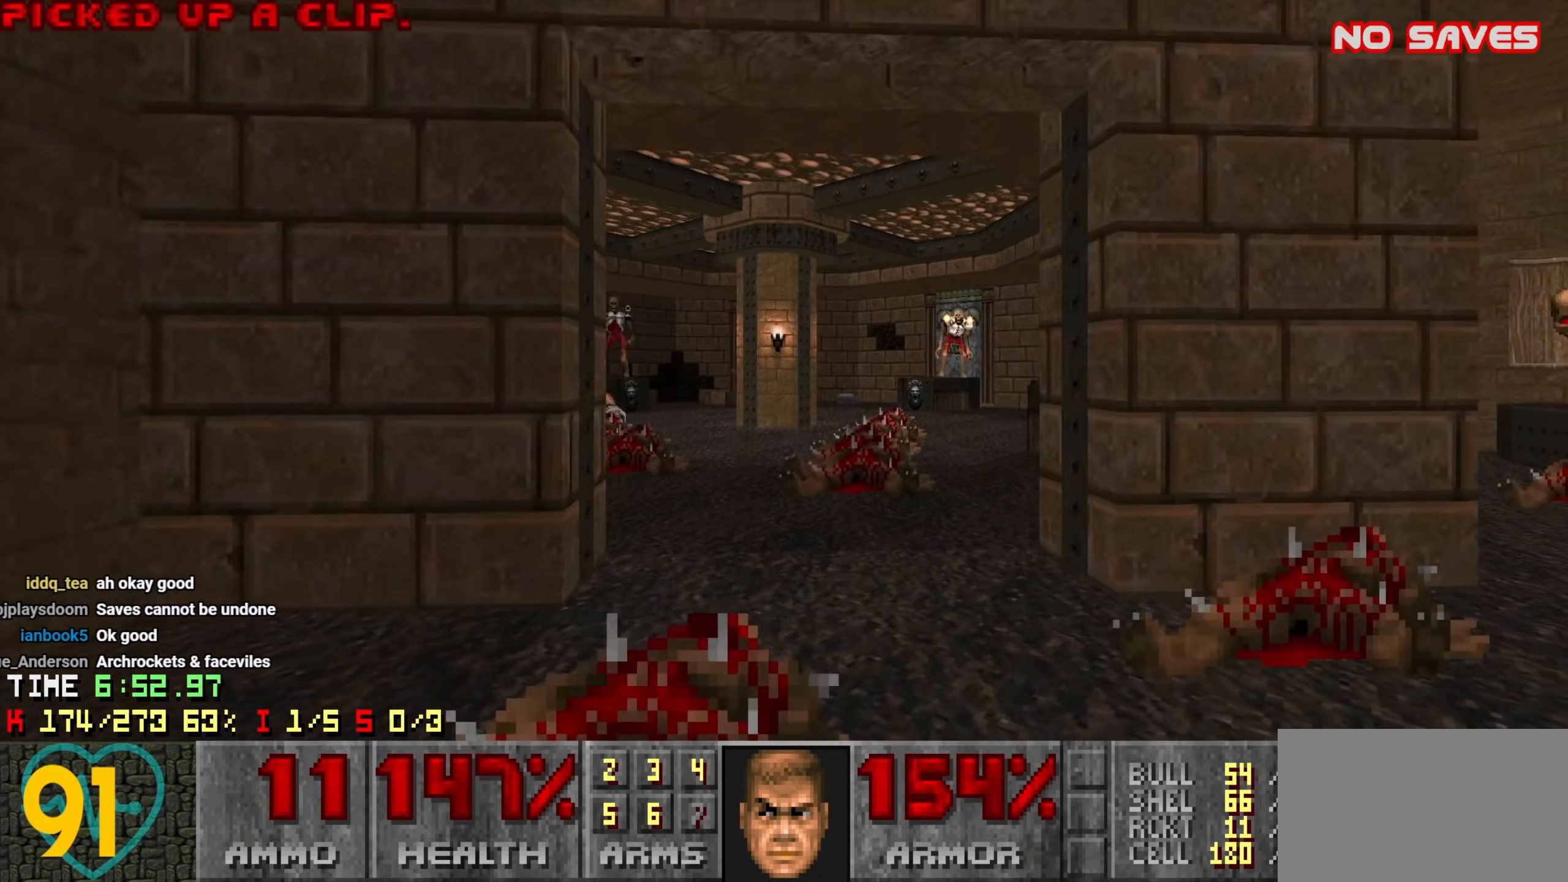
{"keys": [], "mouse": [], "mouse_move": "left", "events": [[50, "d", "down"], [83, "d", "up"], [233, "d", "down"], [416, "a", "down"], [416, "d", "up"], [466, "a", "up"]]}
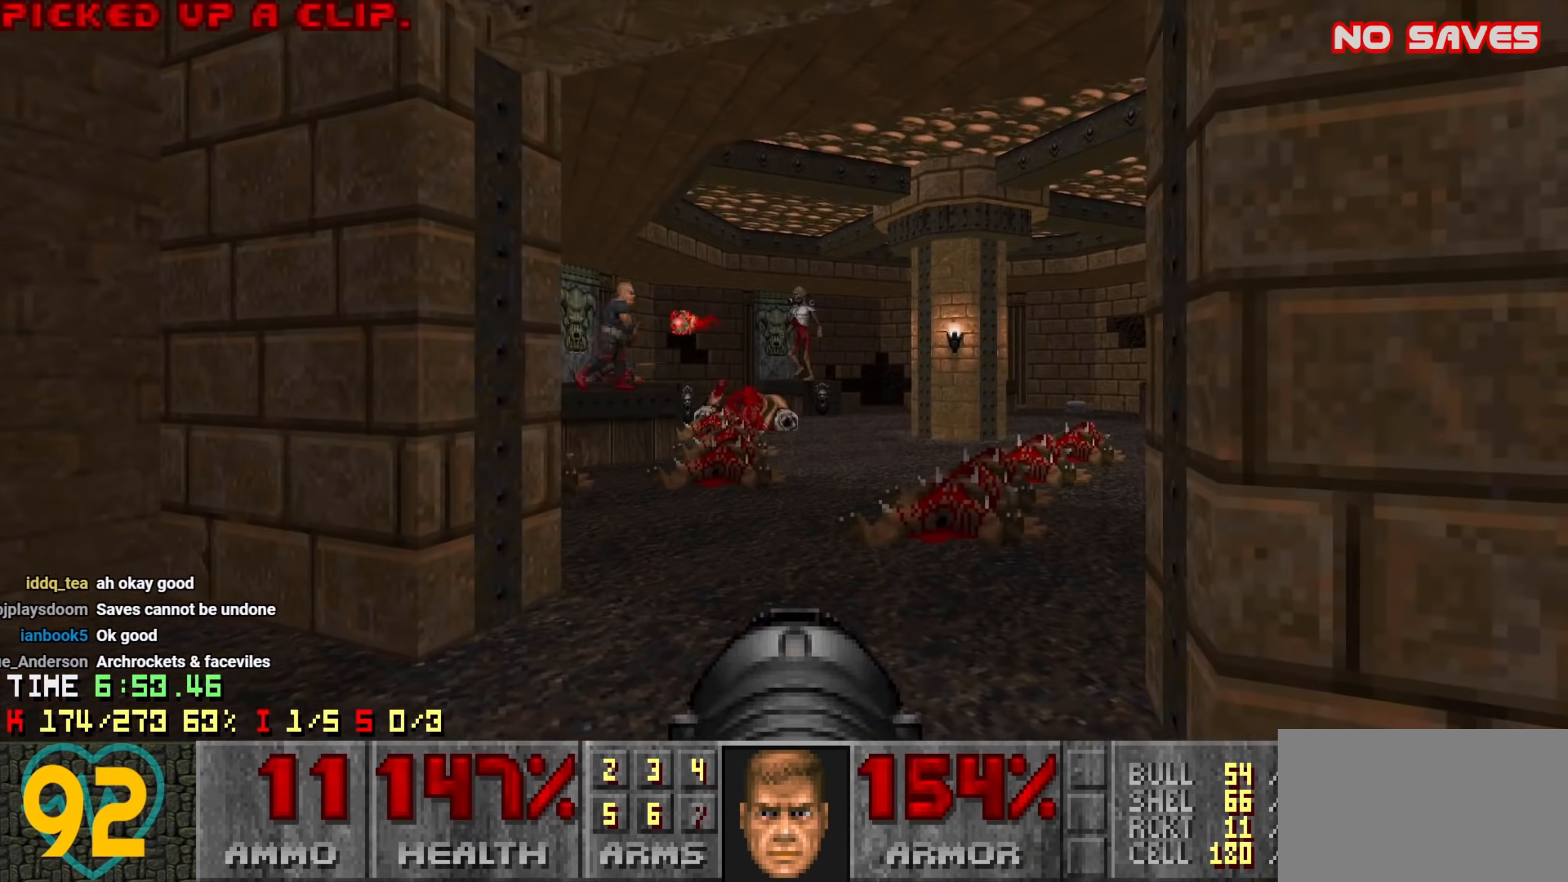
{"keys": ["a", "w"], "mouse": [], "mouse_move": "up-left", "events": [[16, "e", "down"], [100, "e", "up"], [150, "s", "down"], [200, "d", "down"], [300, "s", "up"], [433, "a", "down"], [433, "d", "up"], [433, "w", "down"]]}
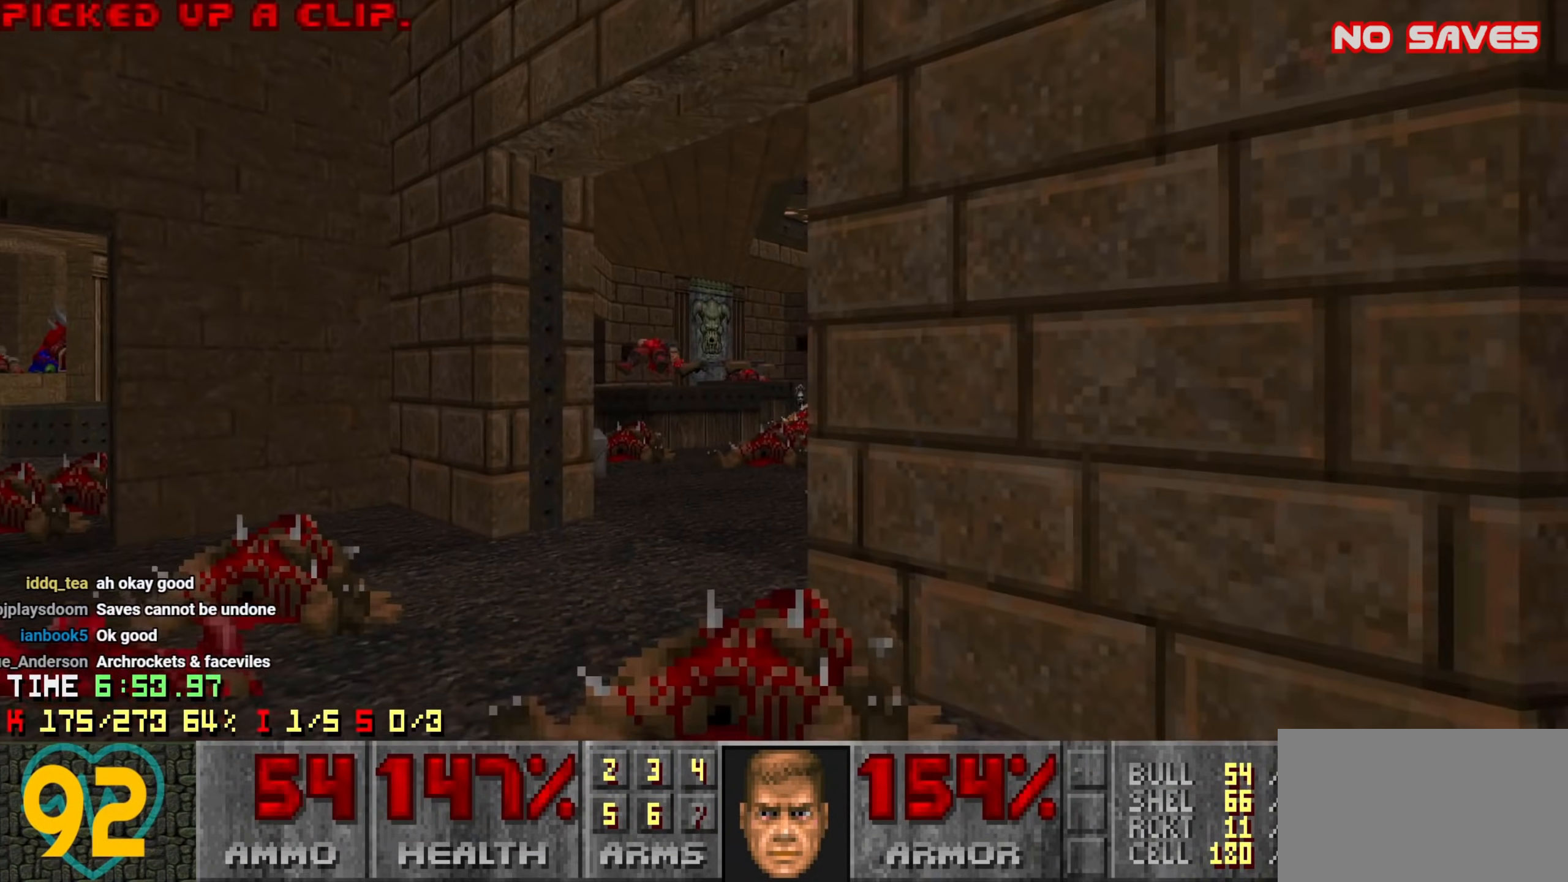
{"keys": ["d", "w"], "mouse": [], "mouse_move": "left", "events": [[66, "a", "up"], [66, "w", "up"], [300, "d", "down"], [450, "w", "down"]]}
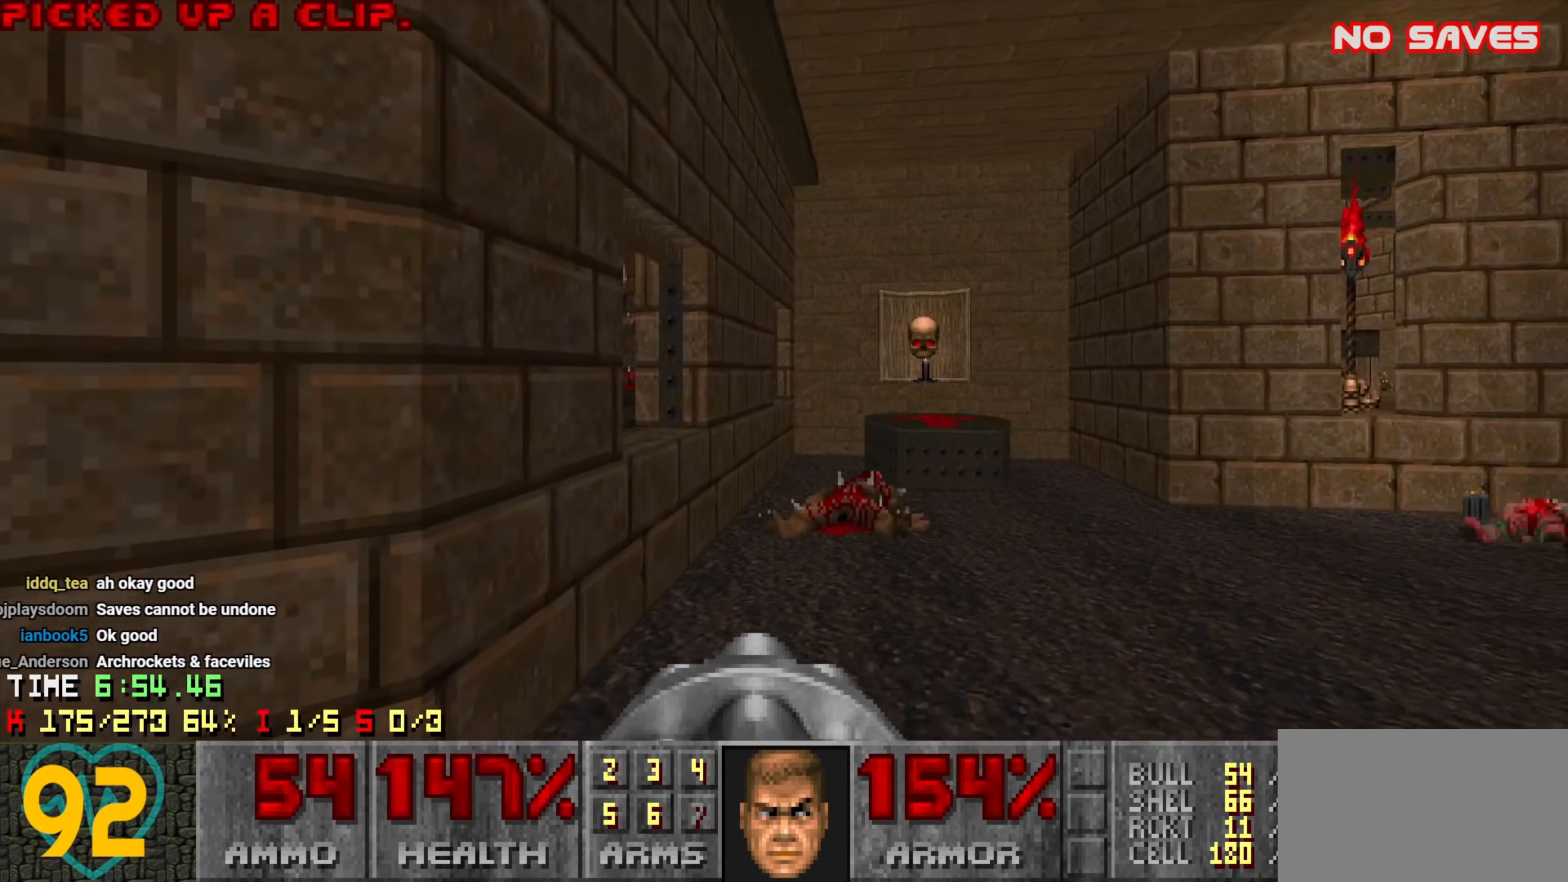
{"keys": [], "mouse": ["left"], "mouse_move": "left", "events": [[50, "d", "up"], [100, "a", "down"], [150, "w", "up"], [183, "a", "up"], [316, "a", "down"], [316, "s", "down"], [366, "s", "up"], [416, "a", "up"], [466, "mouse_left", "down"]]}
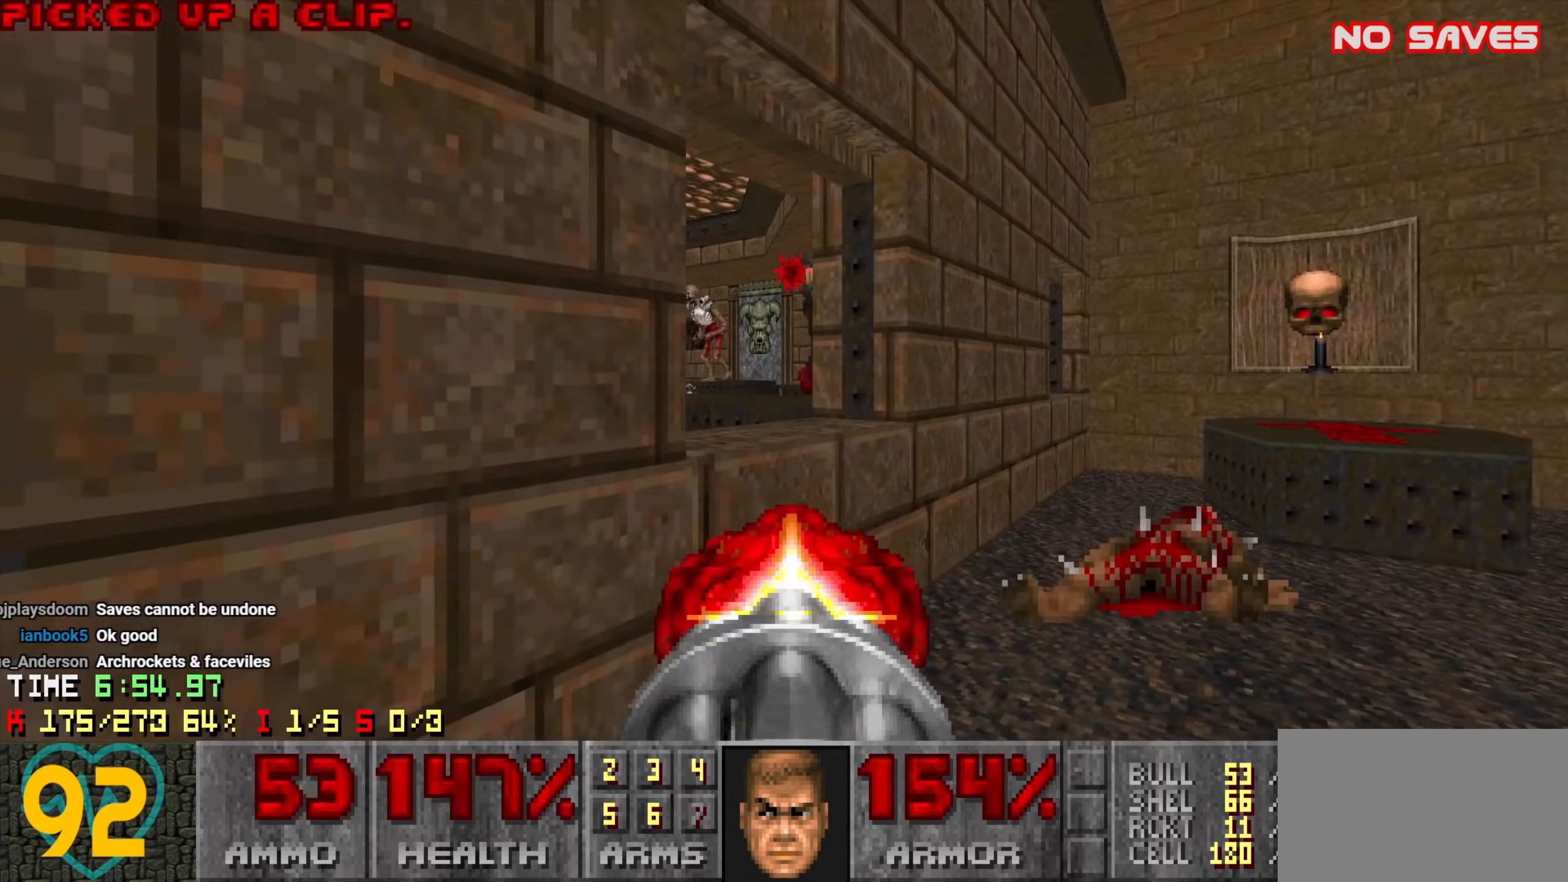
{"keys": ["c"], "mouse": [], "mouse_move": "left", "events": [[50, "mouse_left", "up"], [150, "mouse_left", "down"], [300, "mouse_left", "up"], [300, "s", "down"], [383, "s", "up"], [433, "c", "down"]]}
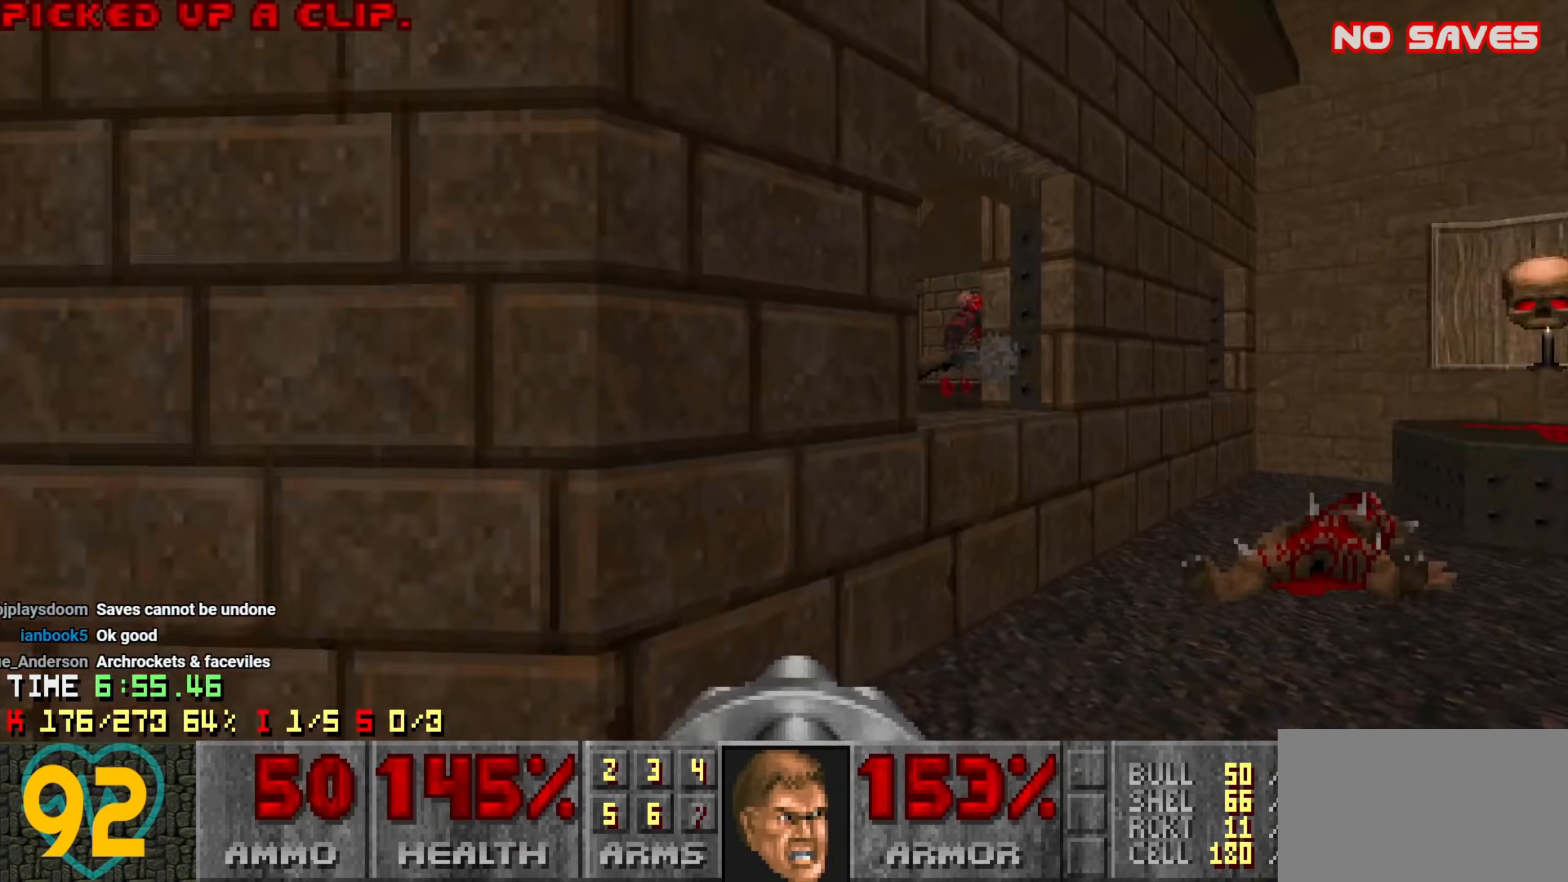
{"keys": [], "mouse": [], "mouse_move": "up-right", "events": [[33, "a", "down"], [33, "c", "up"], [116, "w", "down"], [166, "a", "up"], [166, "w", "up"], [400, "d", "down"], [450, "d", "up"]]}
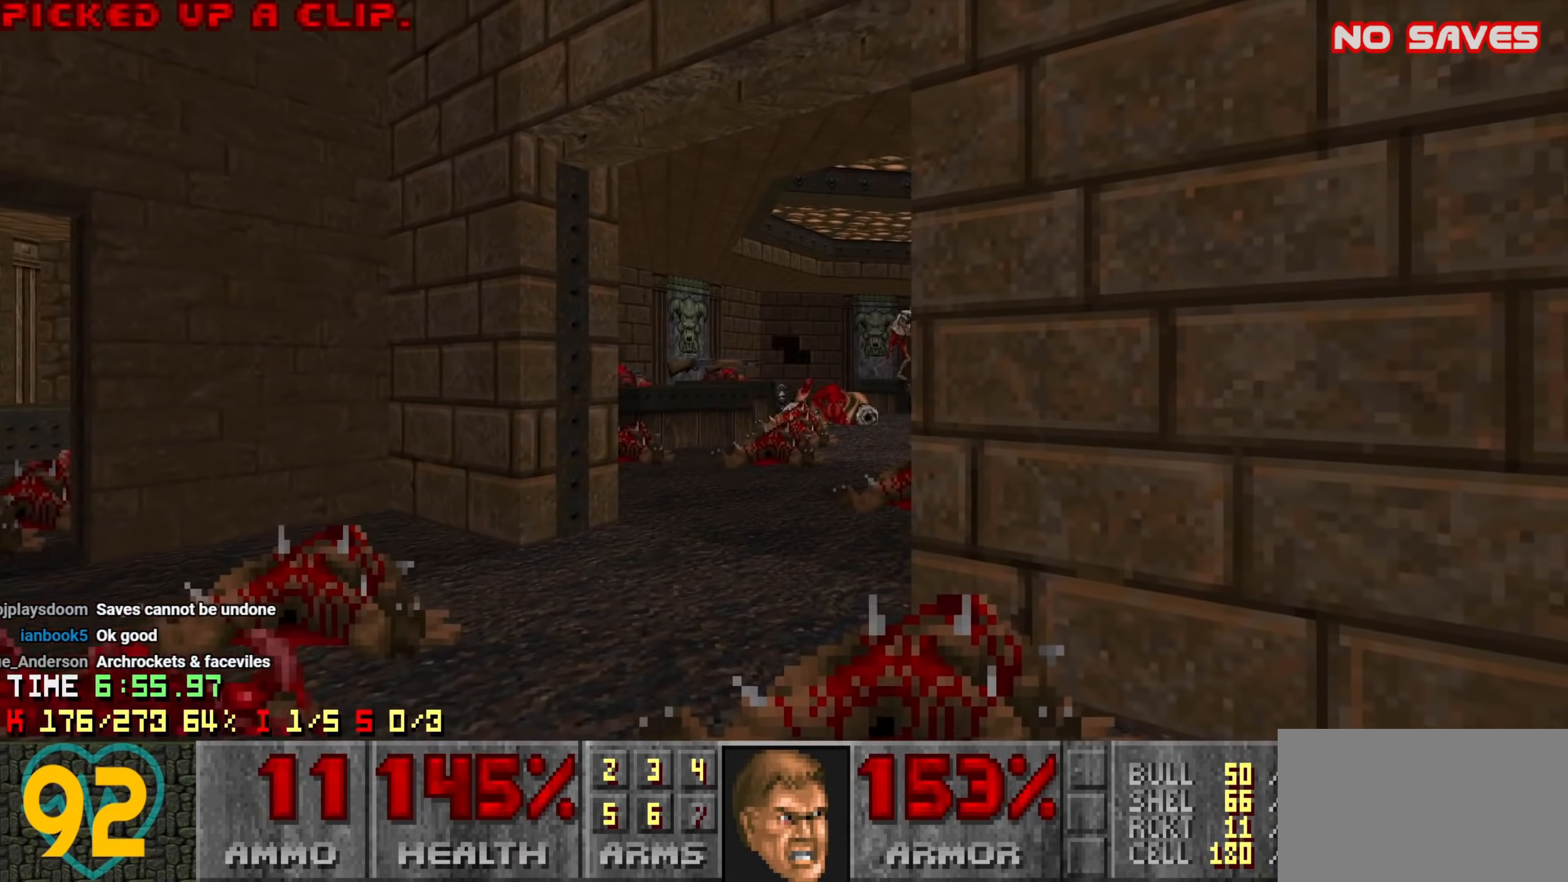
{"keys": [], "mouse": ["left"], "mouse_move": "right", "events": [[133, "a", "down"], [133, "w", "down"], [233, "a", "up"], [416, "mouse_left", "down"], [416, "w", "up"]]}
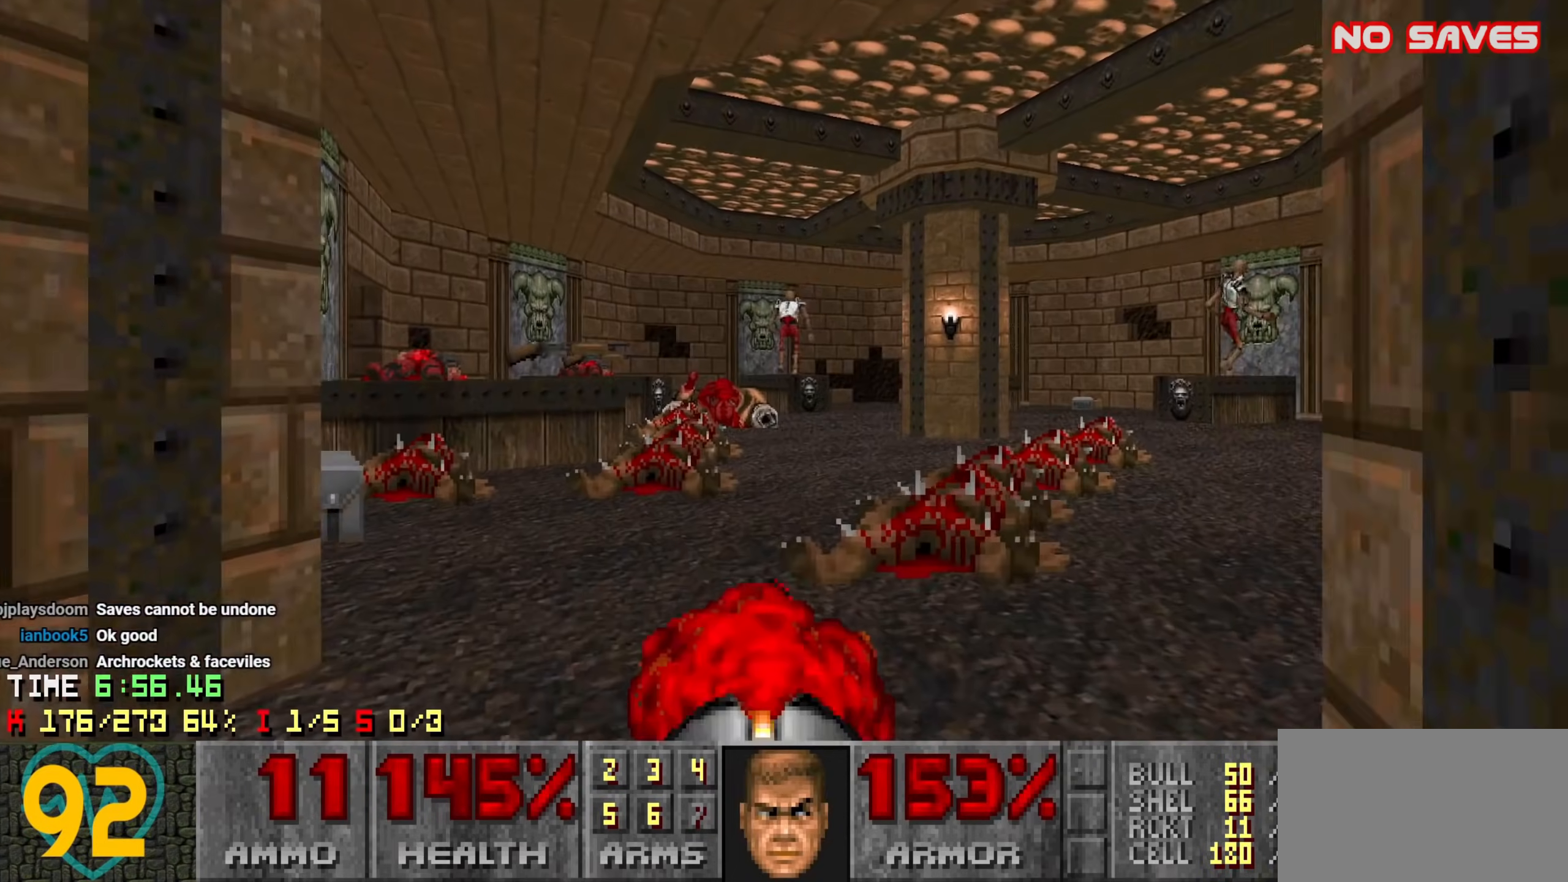
{"keys": [], "mouse": ["left"], "mouse_move": "left", "events": [[150, "w", "down"], [250, "w", "up"], [433, "w", "down"], [483, "w", "up"]]}
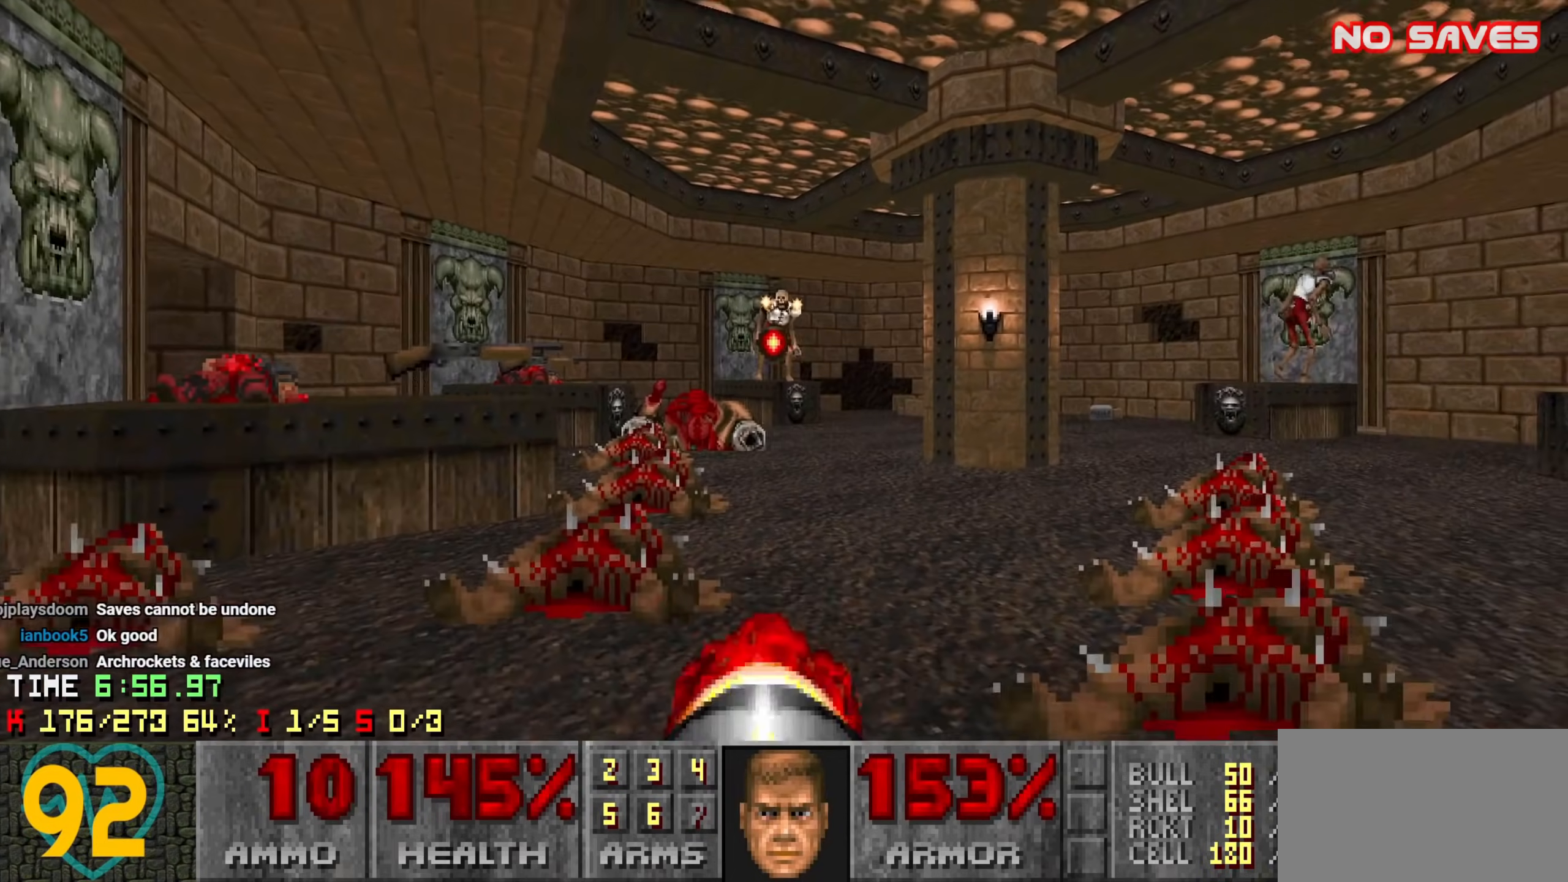
{"keys": [], "mouse": [], "mouse_move": "up-right", "events": [[116, "w", "down"], [166, "w", "up"], [216, "mouse_left", "up"]]}
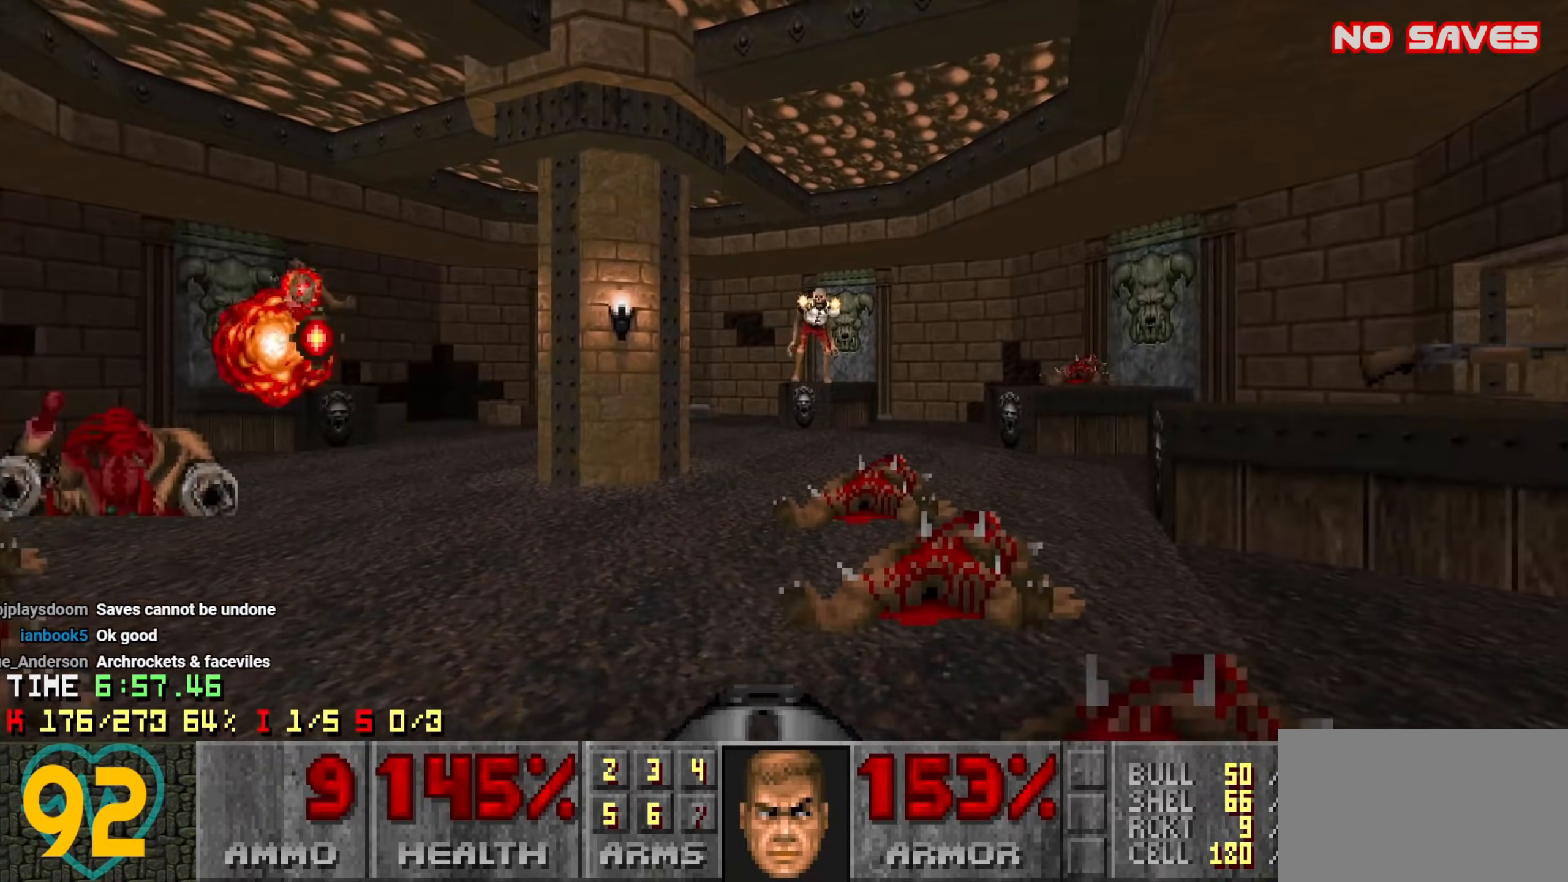
{"keys": ["d", "w"], "mouse": ["left"], "mouse_move": "left", "events": [[100, "mouse_left", "down"], [466, "d", "down"], [466, "w", "down"]]}
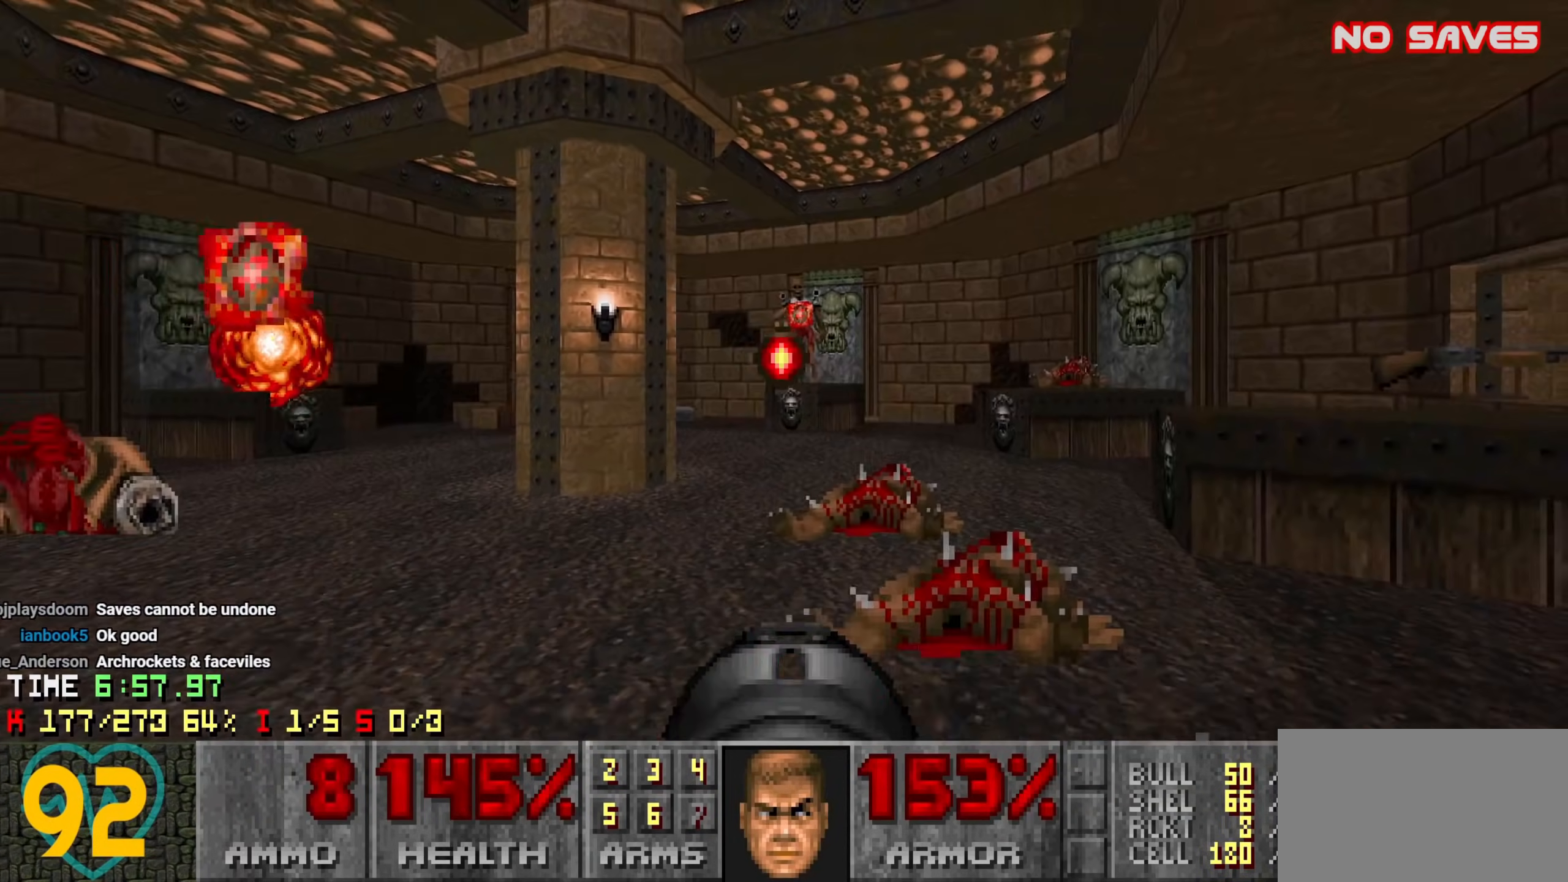
{"keys": ["a", "s"], "mouse": ["left"], "mouse_move": "left", "events": [[200, "a", "down"], [200, "d", "up"], [250, "w", "up"], [350, "s", "down"]]}
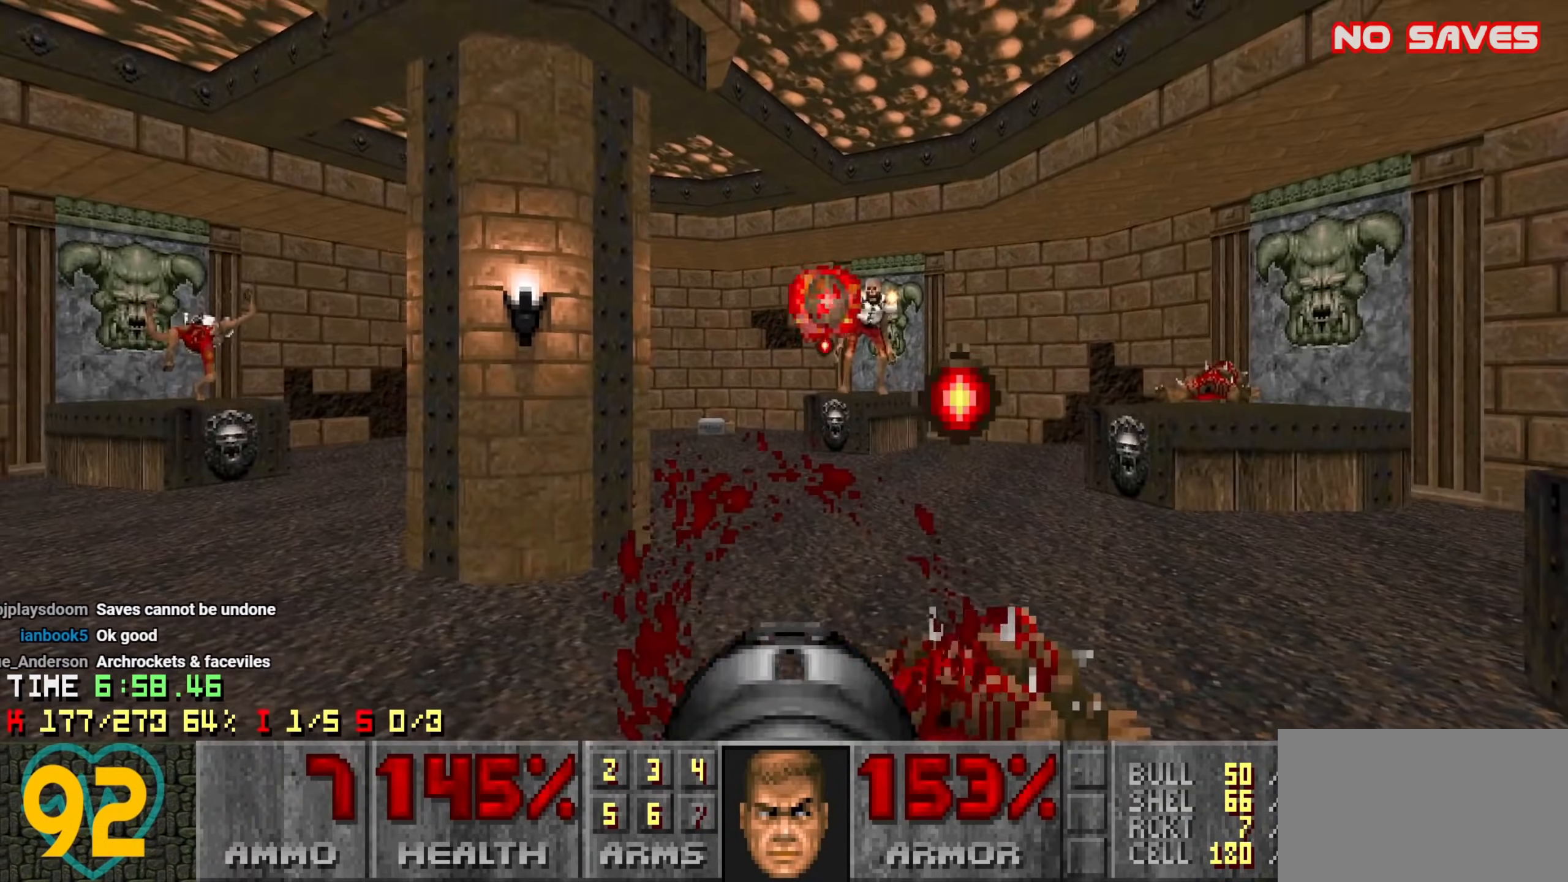
{"keys": ["w"], "mouse": [], "mouse_move": "up", "events": [[33, "mouse_left", "up"], [33, "s", "up"], [116, "w", "down"], [266, "a", "up"], [350, "3", "down"], [400, "3", "up"]]}
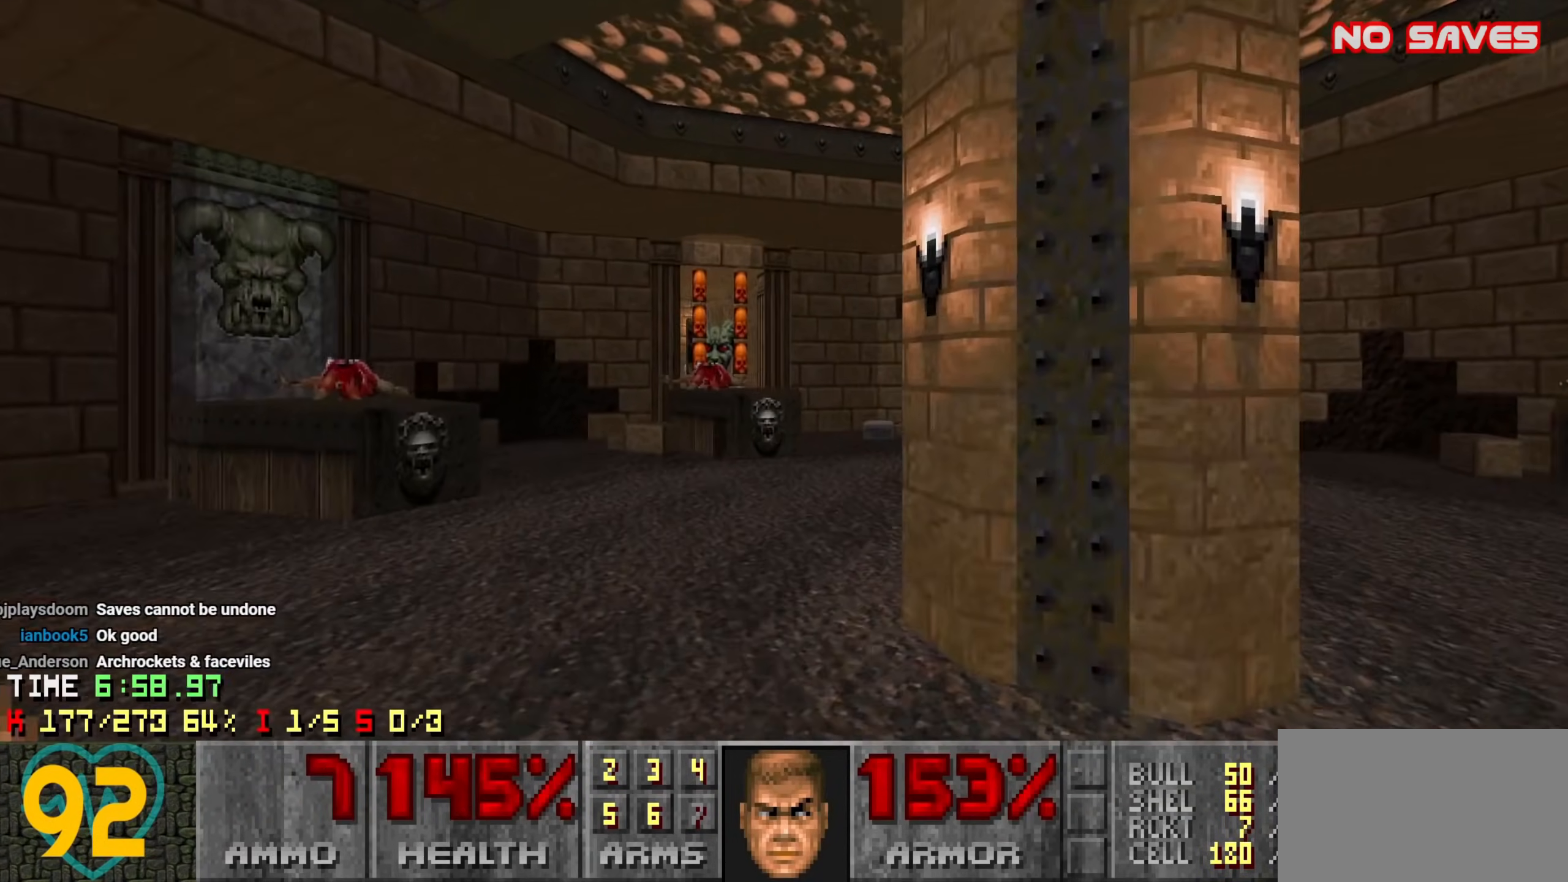
{"keys": ["w"], "mouse": [], "mouse_move": "right", "events": [[233, "w", "up"], [333, "d", "down"], [366, "d", "up"], [366, "w", "down"]]}
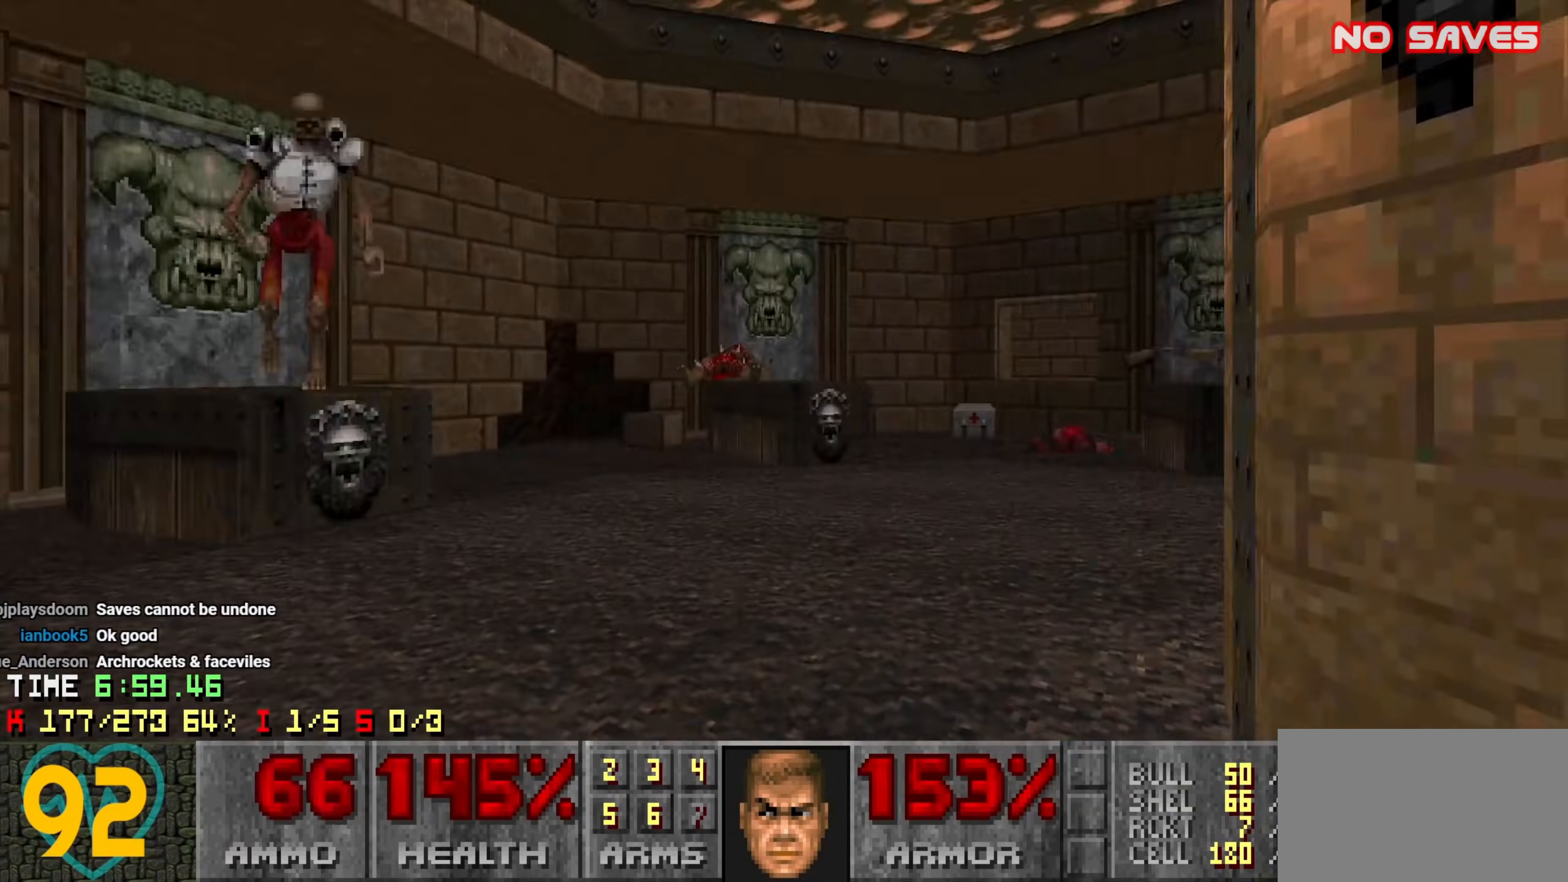
{"keys": [], "mouse": [], "mouse_move": "left", "events": [[16, "a", "down"], [100, "w", "up"], [150, "w", "down"], [200, "a", "up"], [250, "d", "down"], [300, "w", "up"], [433, "d", "up"]]}
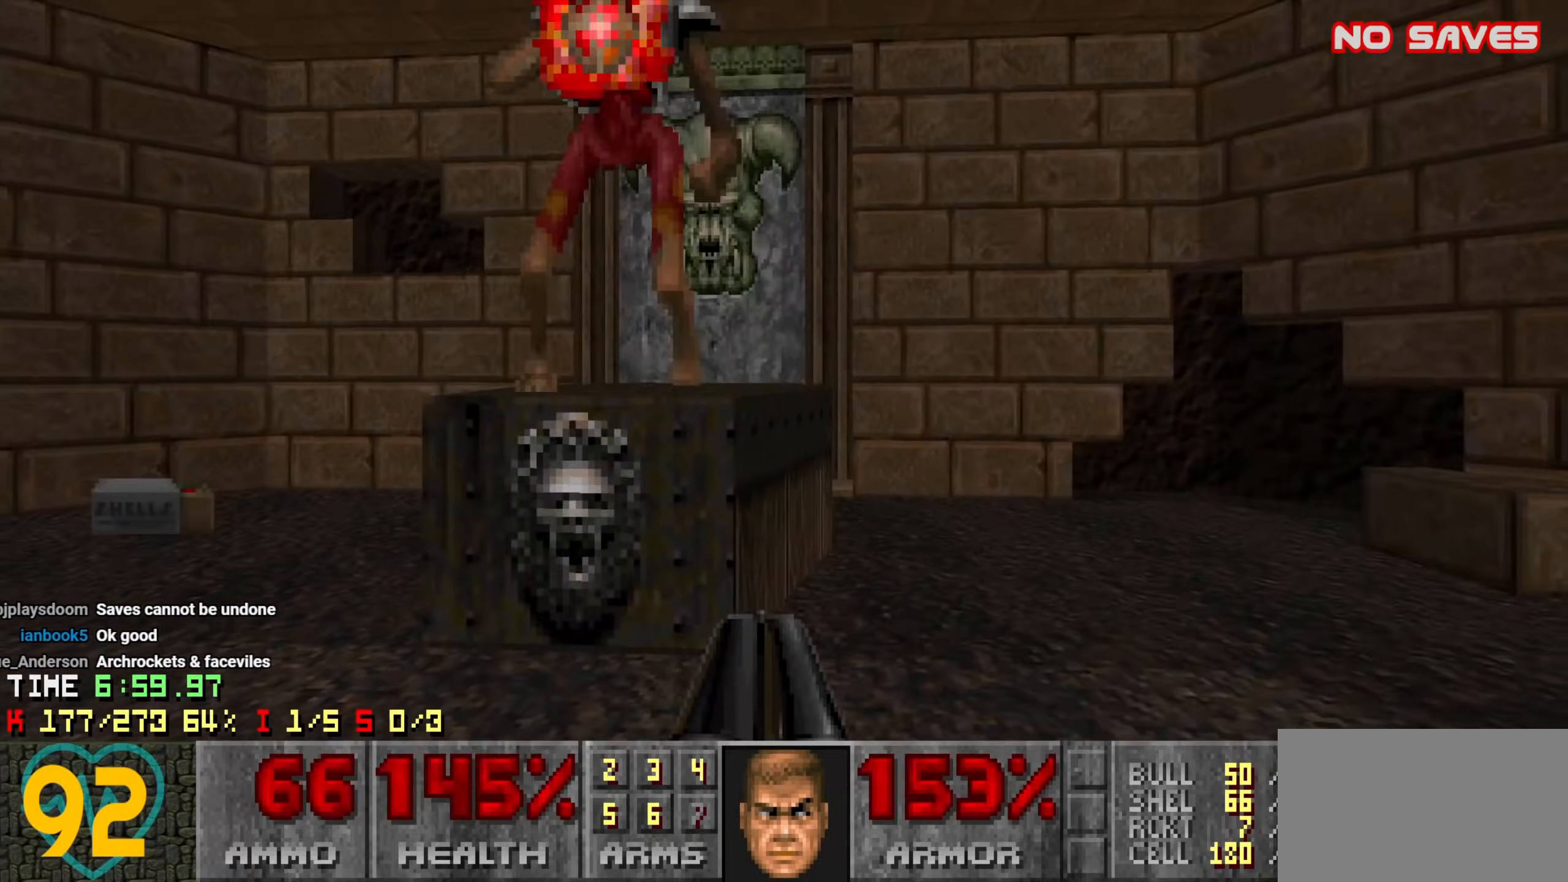
{"keys": ["a"], "mouse": [], "mouse_move": "left", "events": [[16, "mouse_left", "down"], [16, "s", "down"], [166, "mouse_left", "up"], [216, "a", "down"], [216, "mouse_left", "down"], [266, "mouse_left", "up"], [500, "s", "up"]]}
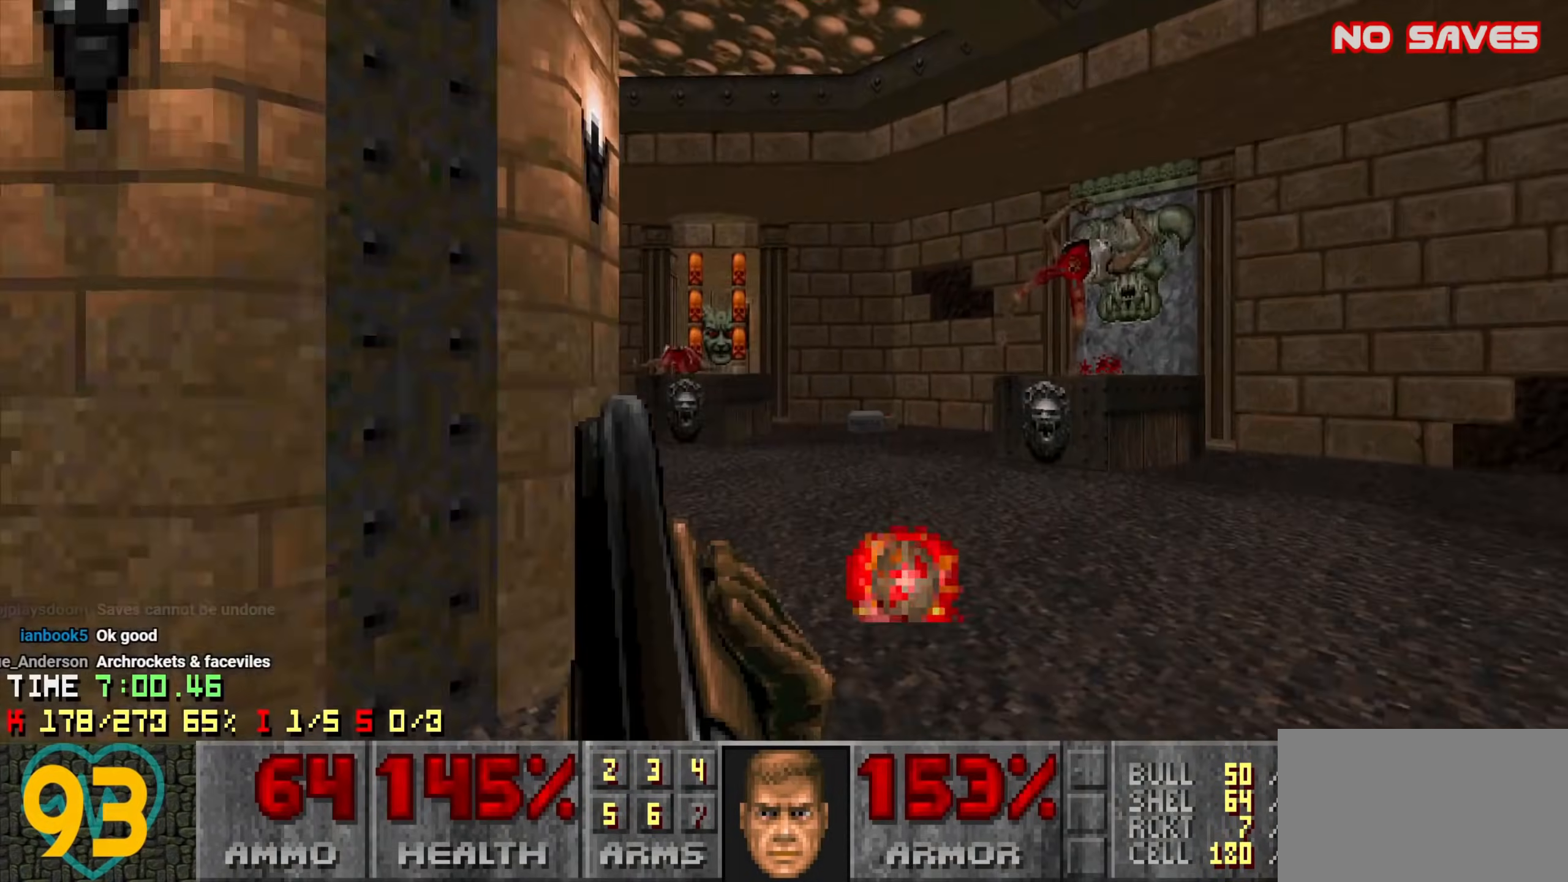
{"keys": ["d", "w"], "mouse": [], "mouse_move": "right", "events": [[100, "w", "down"], [133, "a", "up"], [233, "d", "down"]]}
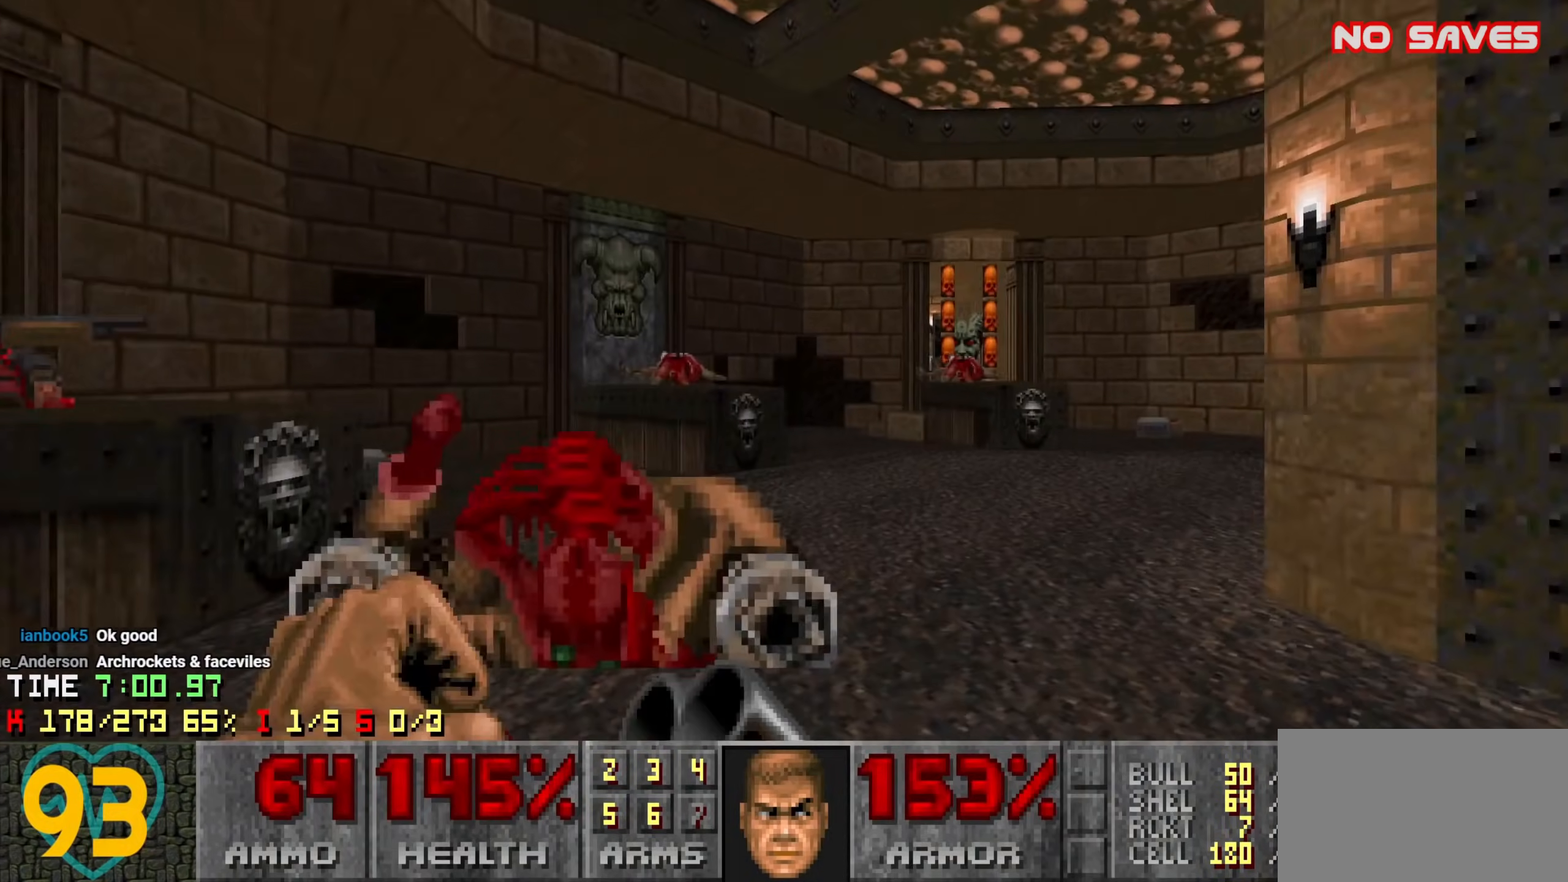
{"keys": ["d", "w"], "mouse": [], "mouse_move": "right", "events": [[50, "a", "down"], [50, "d", "up"], [50, "w", "up"], [250, "a", "up"], [250, "d", "down"], [383, "w", "down"]]}
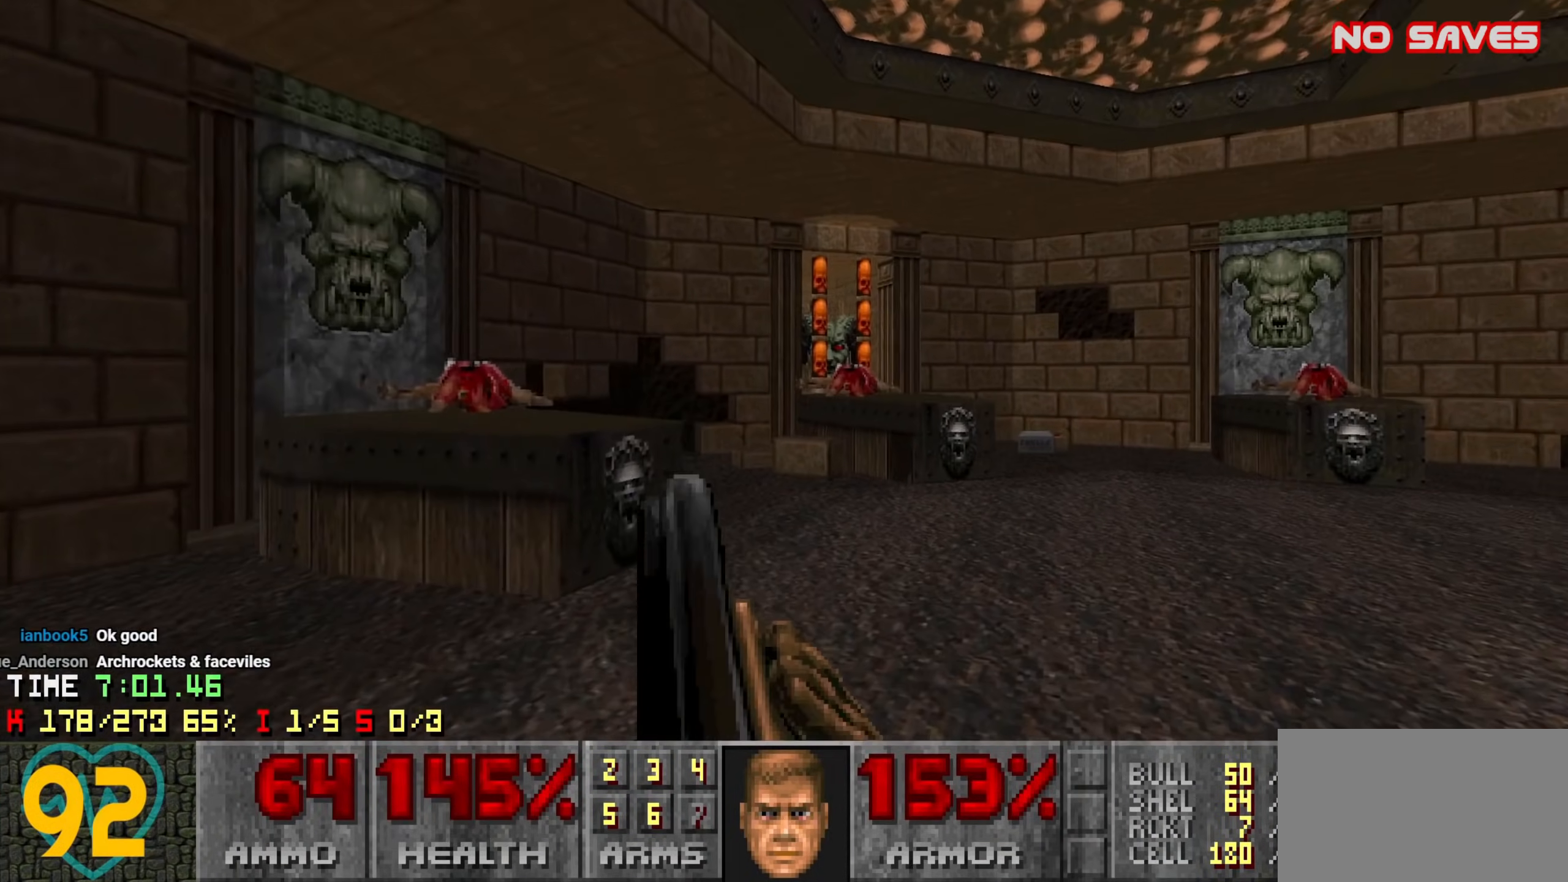
{"keys": ["d"], "mouse": [], "mouse_move": "right", "events": [[33, "d", "up"], [300, "a", "down"], [350, "a", "up"], [400, "d", "down"], [450, "w", "up"]]}
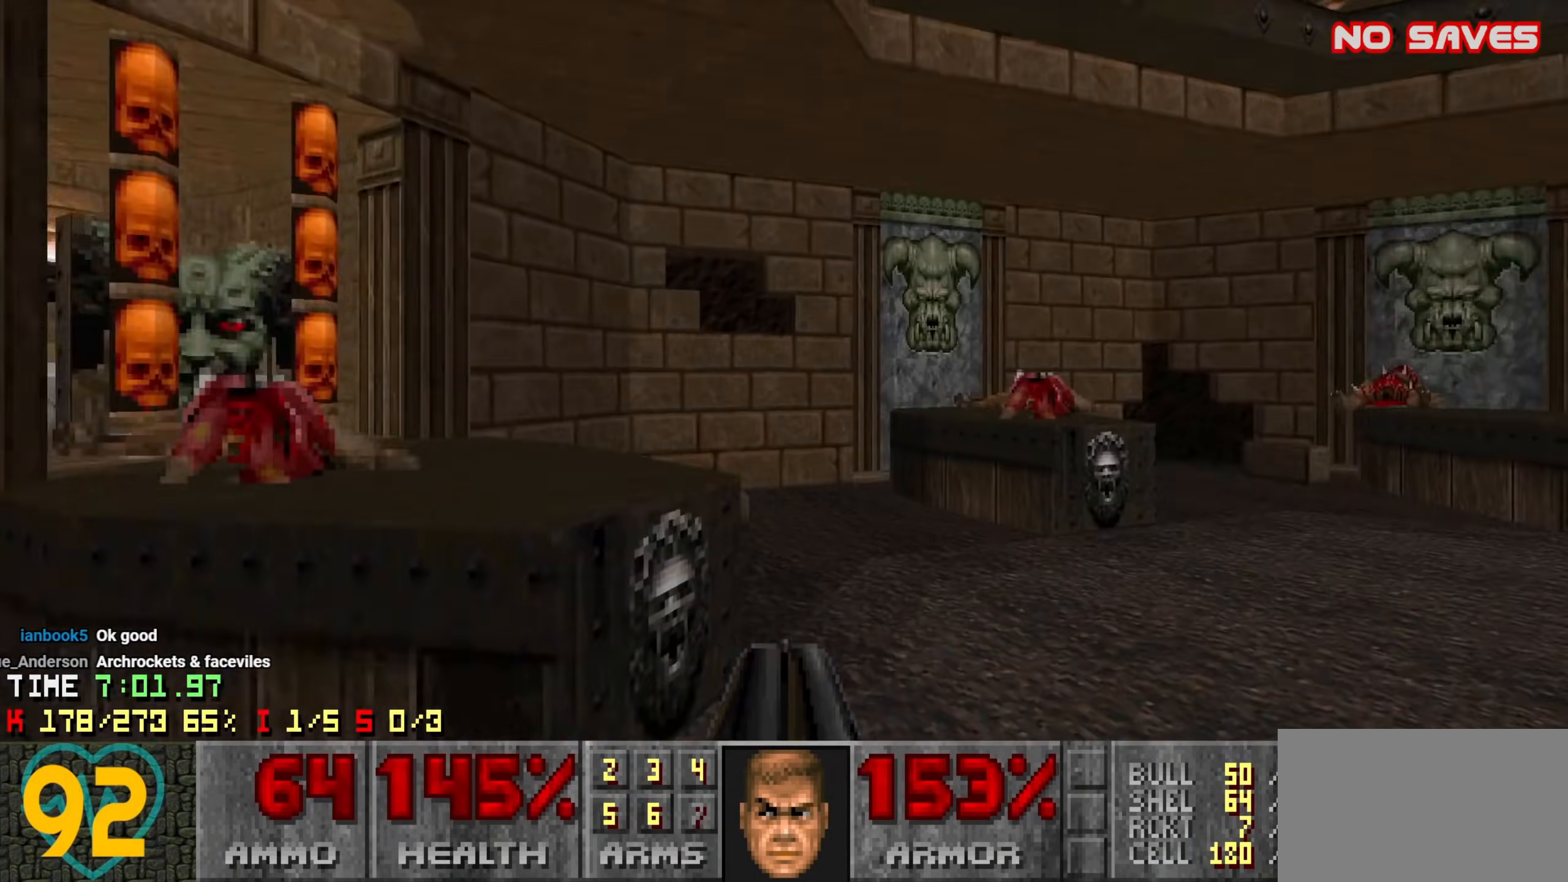
{"keys": ["a", "w"], "mouse": [], "mouse_move": "left", "events": [[83, "w", "down"], [233, "d", "up"], [333, "a", "down"]]}
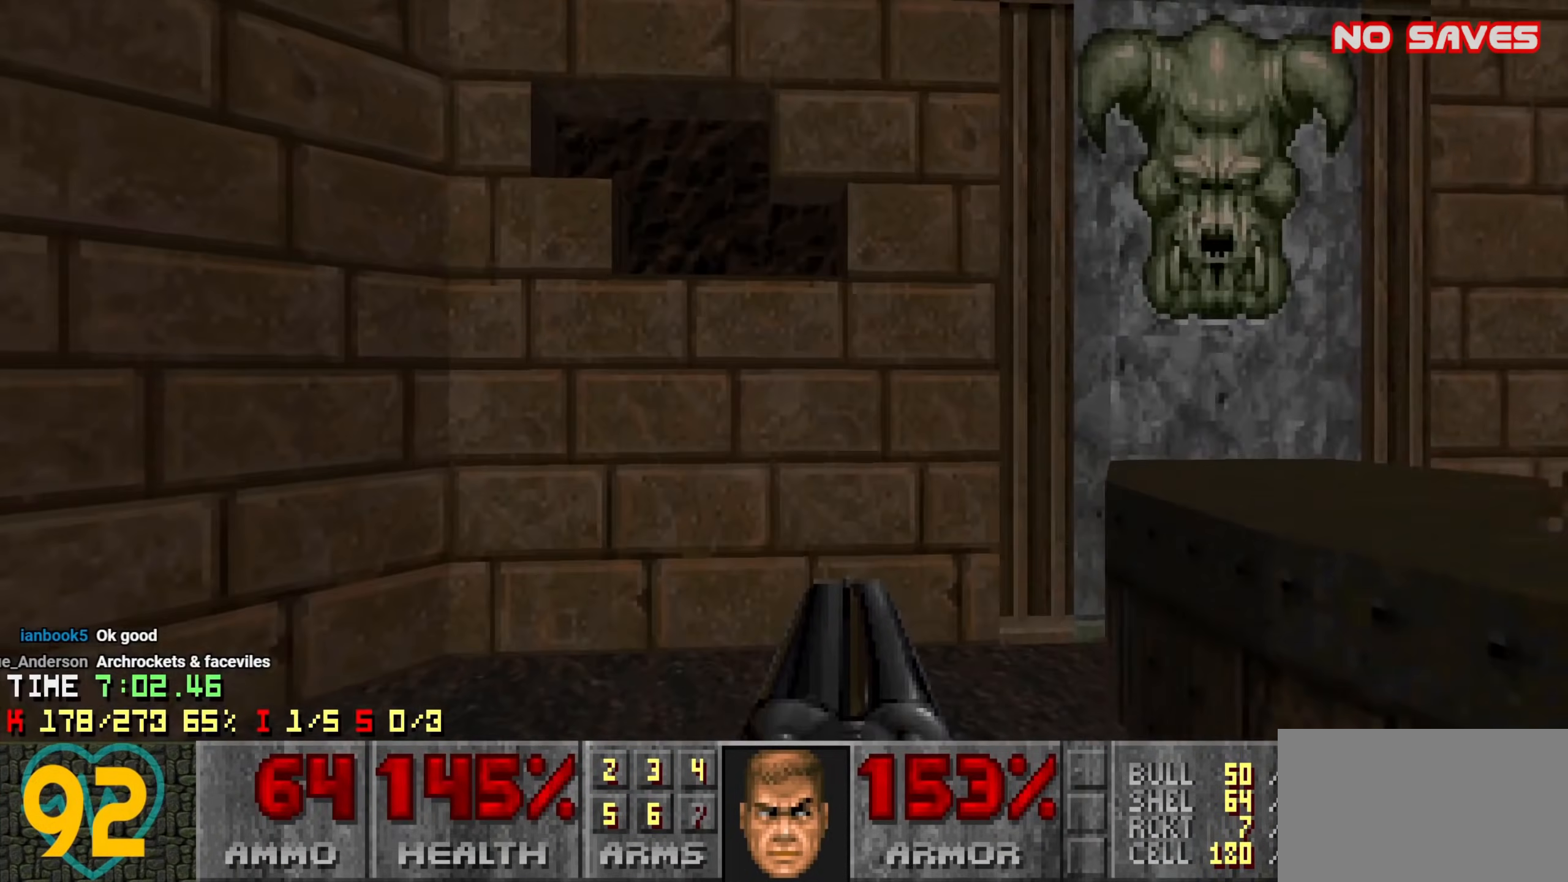
{"keys": ["d", "w"], "mouse": [], "mouse_move": "still", "events": [[66, "w", "up"], [150, "a", "up"], [150, "d", "down"], [250, "w", "down"]]}
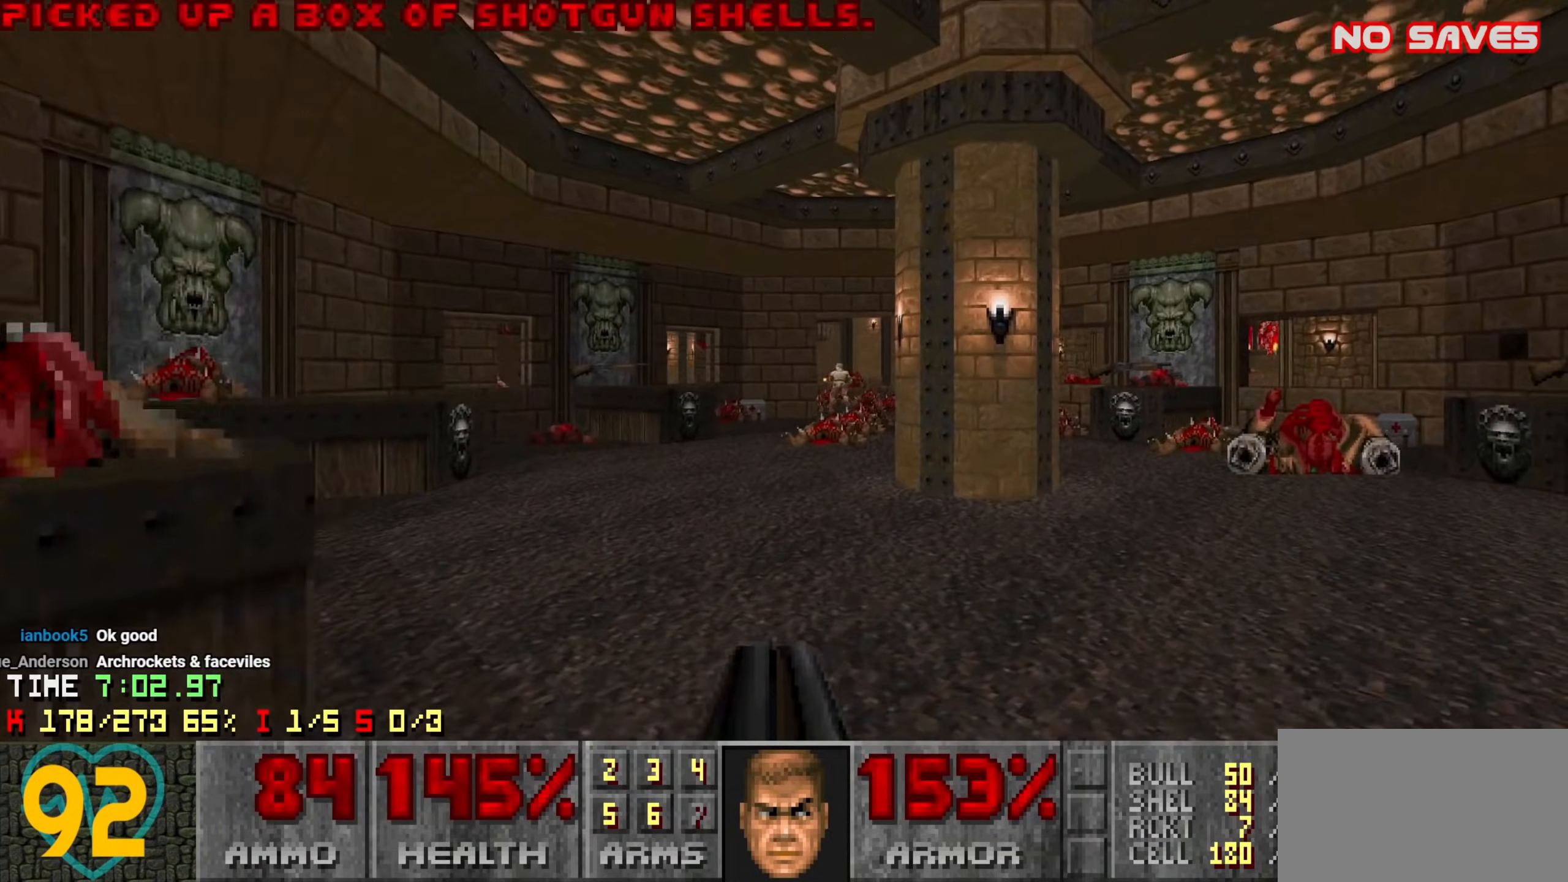
{"keys": ["w"], "mouse": [], "mouse_move": "left", "events": [[33, "d", "up"], [133, "d", "down"], [266, "d", "up"], [316, "a", "down"], [450, "a", "up"]]}
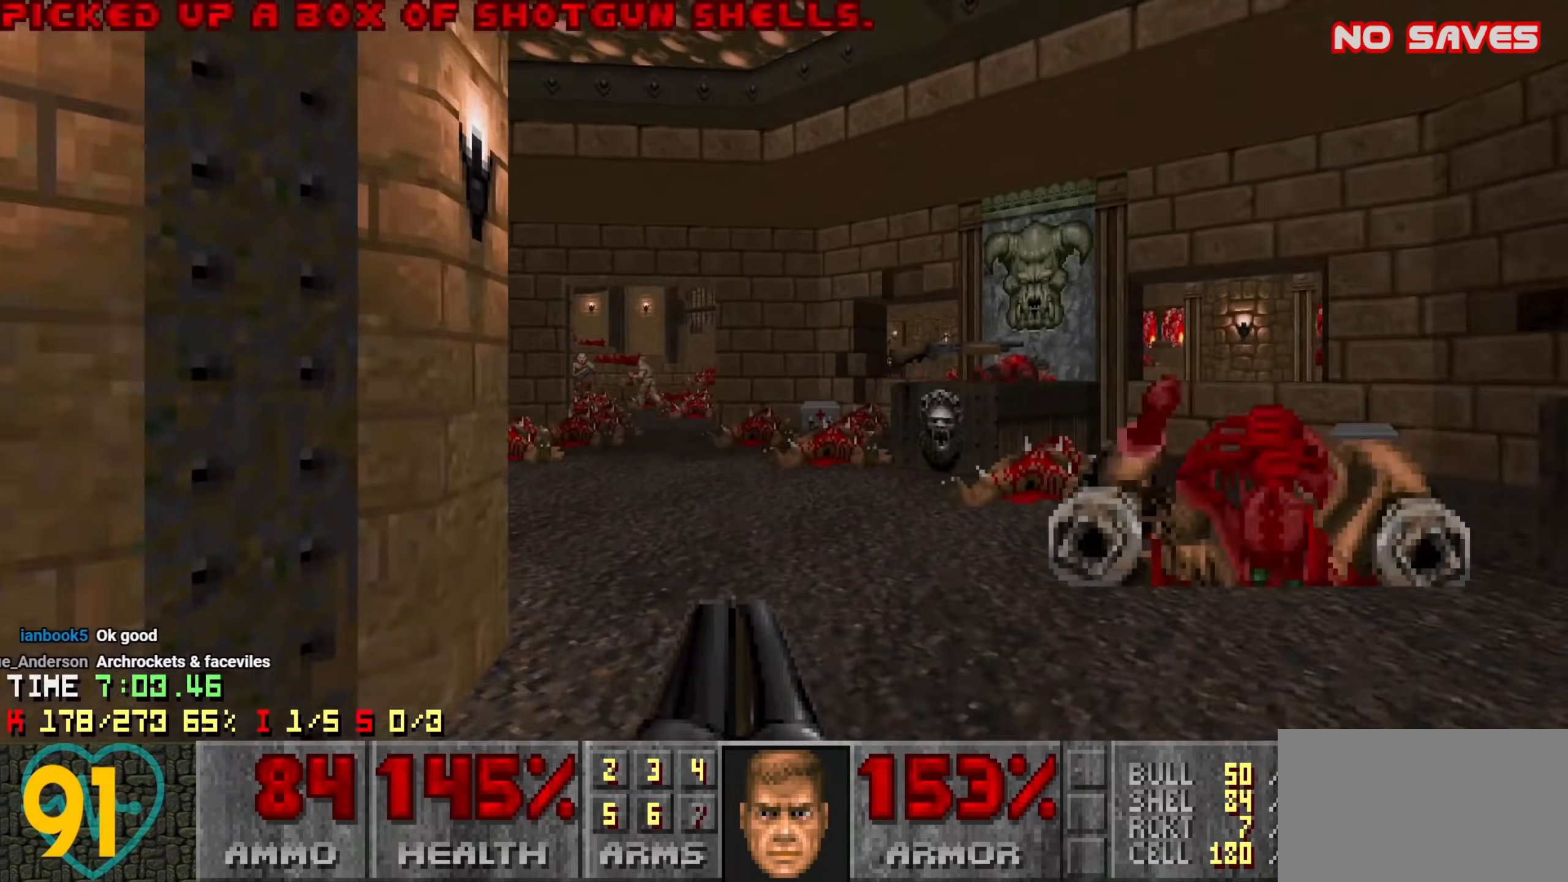
{"keys": ["a"], "mouse": [], "mouse_move": "left", "events": [[83, "a", "down"], [283, "a", "up"], [316, "w", "up"], [416, "a", "down"], [416, "e", "down"], [483, "e", "up"]]}
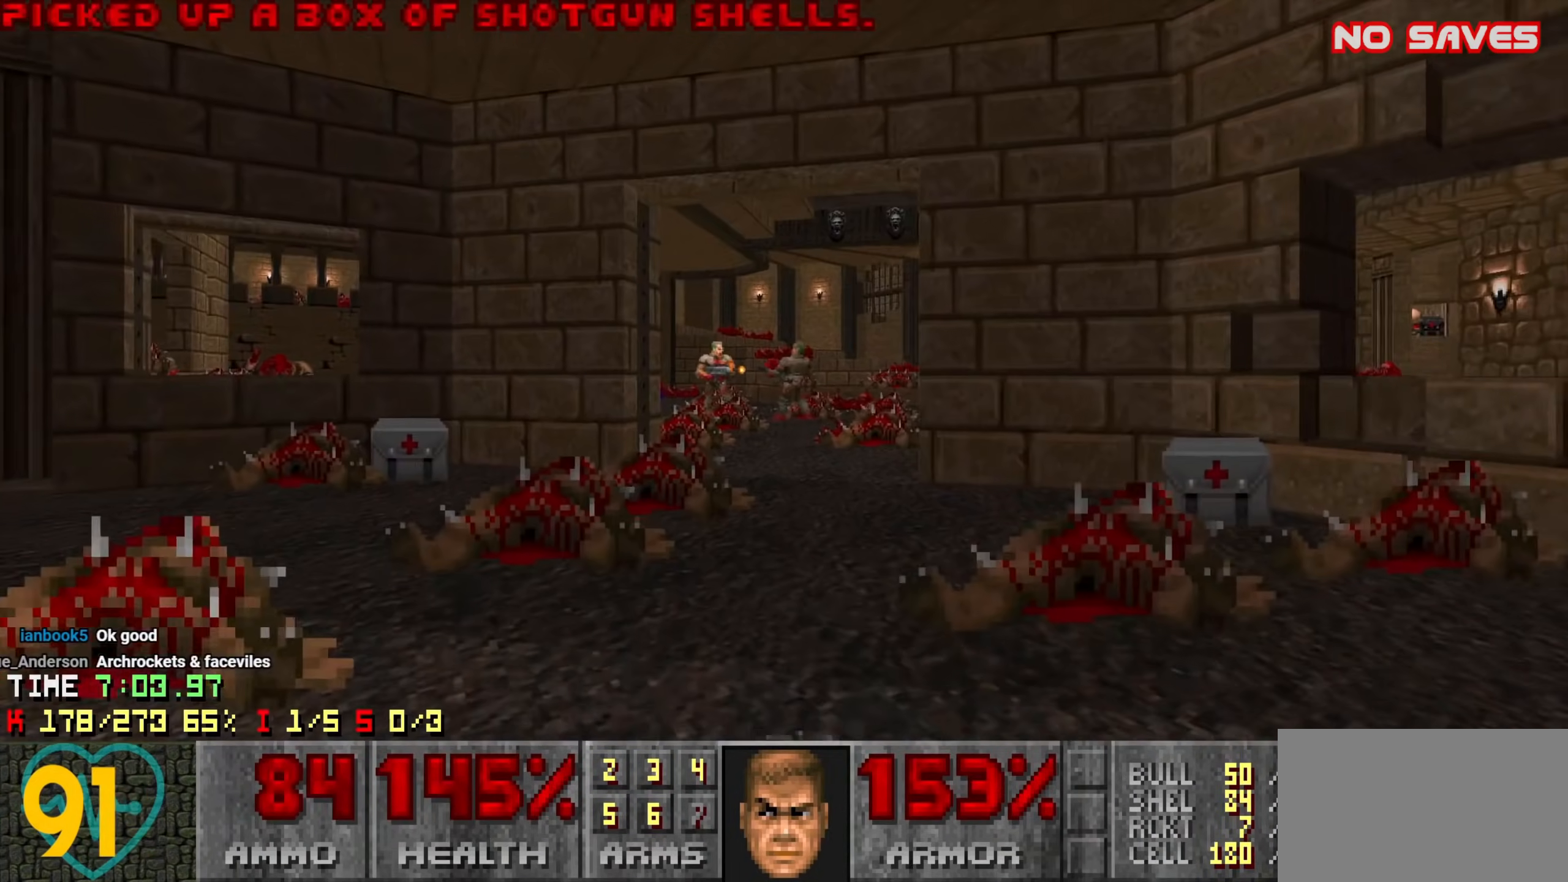
{"keys": [], "mouse": [], "mouse_move": "up-left", "events": [[150, "a", "up"], [250, "d", "down"], [383, "w", "down"], [433, "d", "up"], [483, "w", "up"]]}
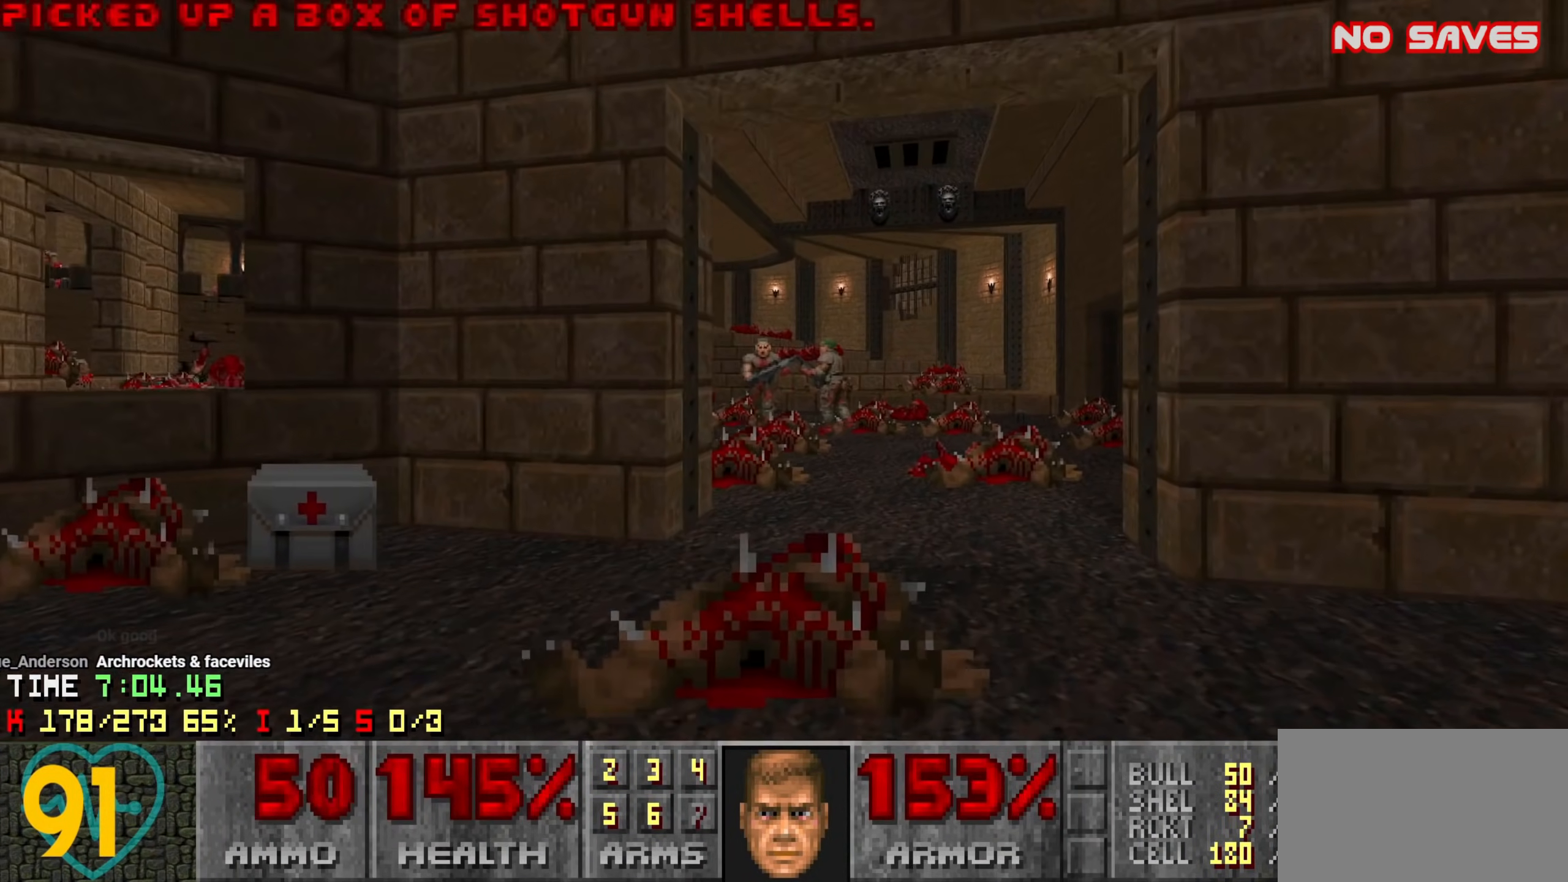
{"keys": ["d", "w"], "mouse": [], "mouse_move": "up-right", "events": [[83, "a", "down"], [166, "a", "up"], [300, "w", "down"], [450, "d", "down"]]}